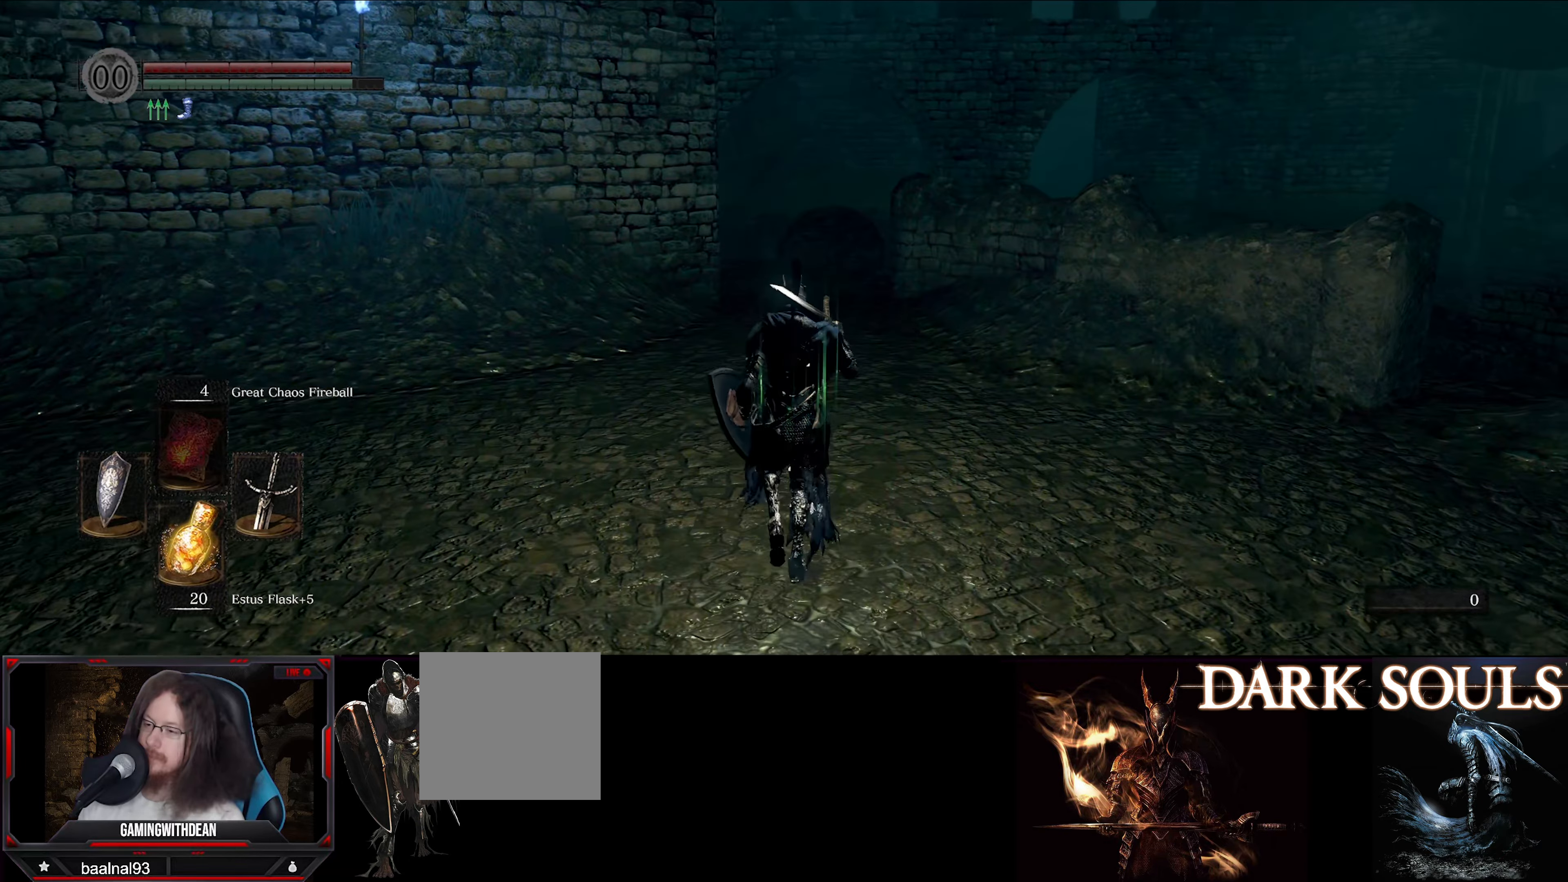
Gameplay with a controller (Xbox layout); each line is a JSON object with the inputs held at the frame after it. "events" lists button and stick changes between this image and that frame as [ms after this image, input, new state], when the widget could be followed in between. Not read: L3 R3.
{"buttons": ["B"], "left_stick": "up", "right_stick": "center", "events": [[33, "right_stick", "center"]]}
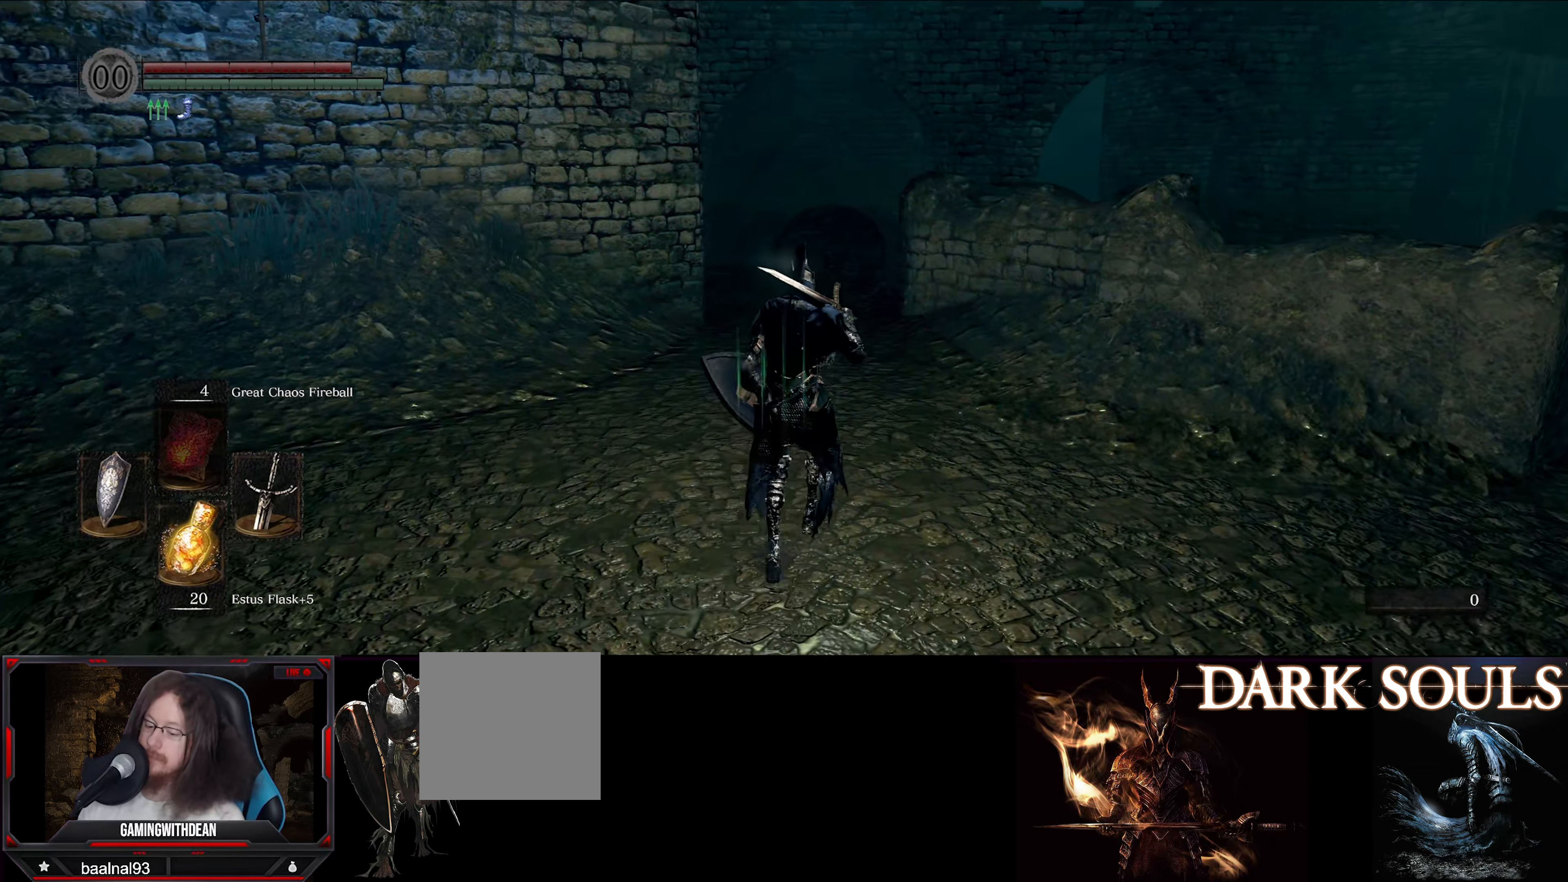
{"buttons": ["B"], "left_stick": "up", "right_stick": "center", "events": []}
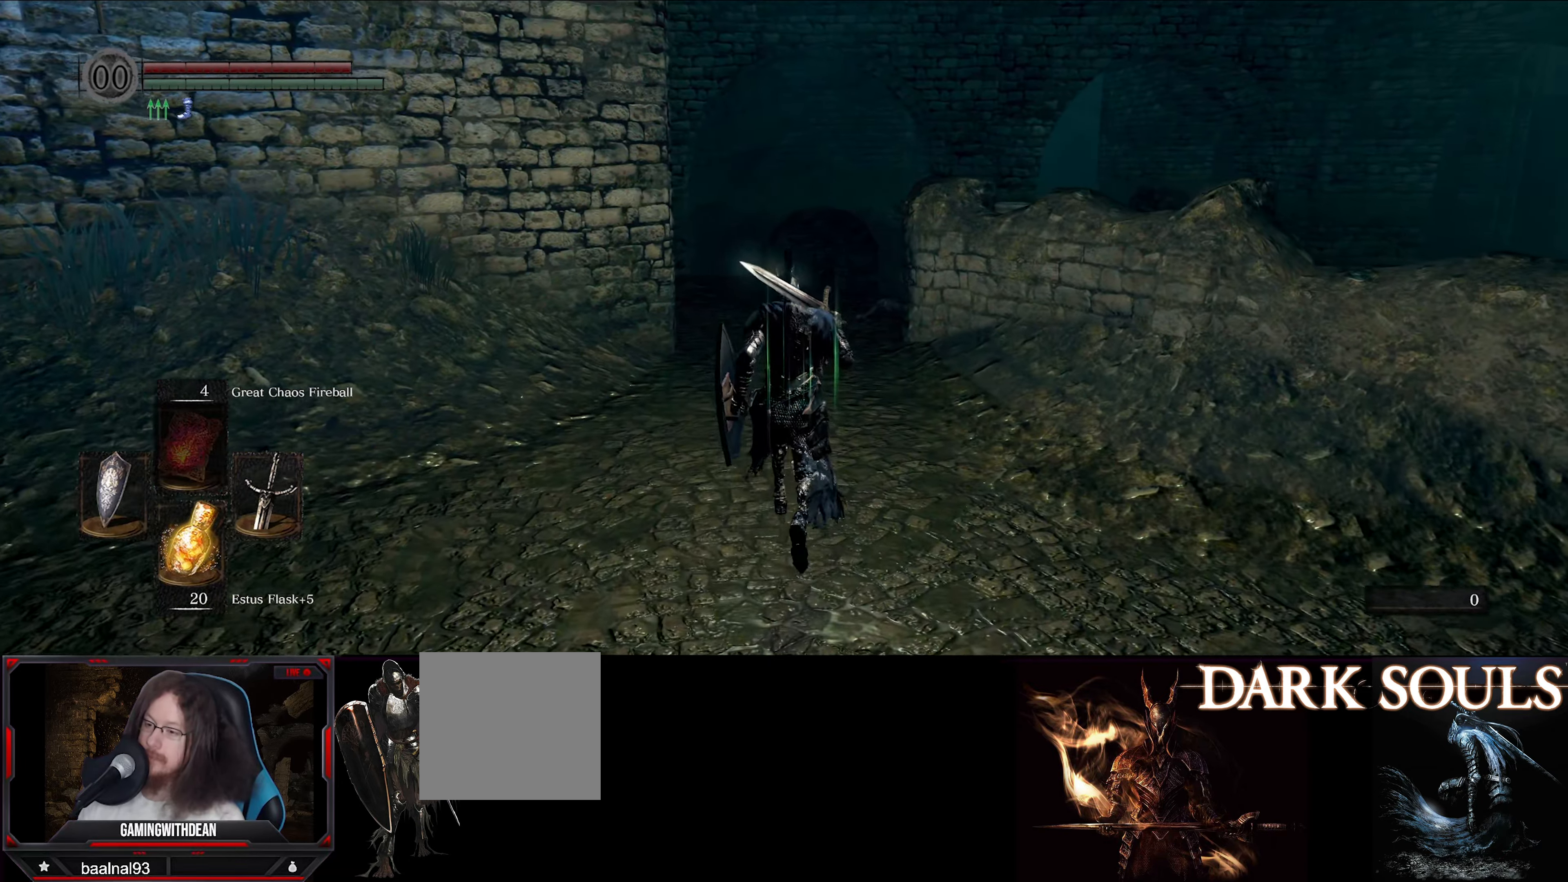
{"buttons": ["B"], "left_stick": "up", "right_stick": "center", "events": []}
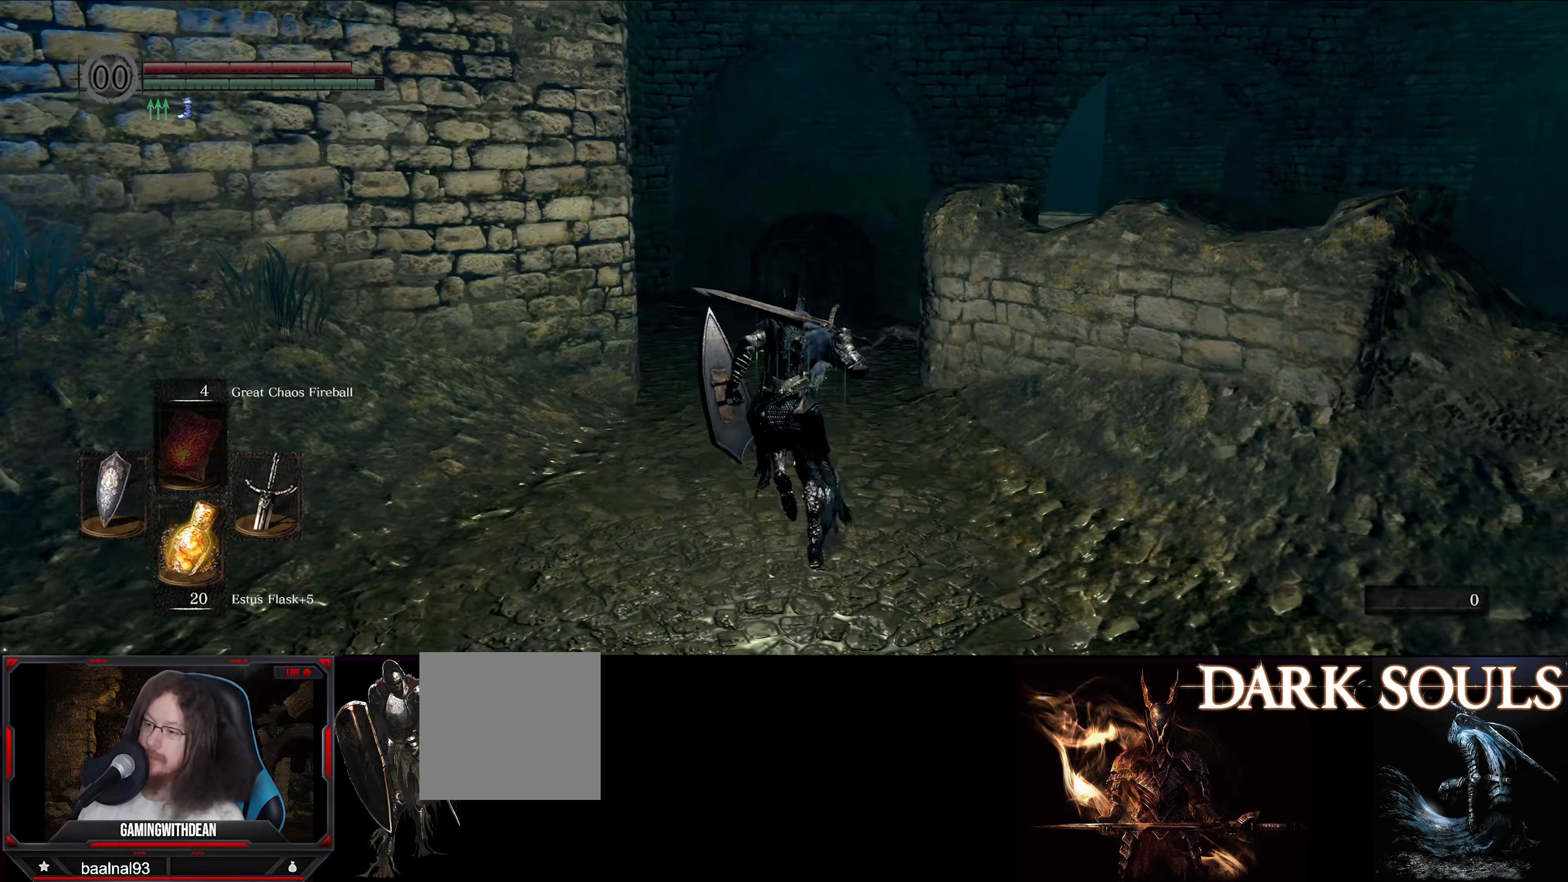
{"buttons": ["B"], "left_stick": "up", "right_stick": "center", "events": []}
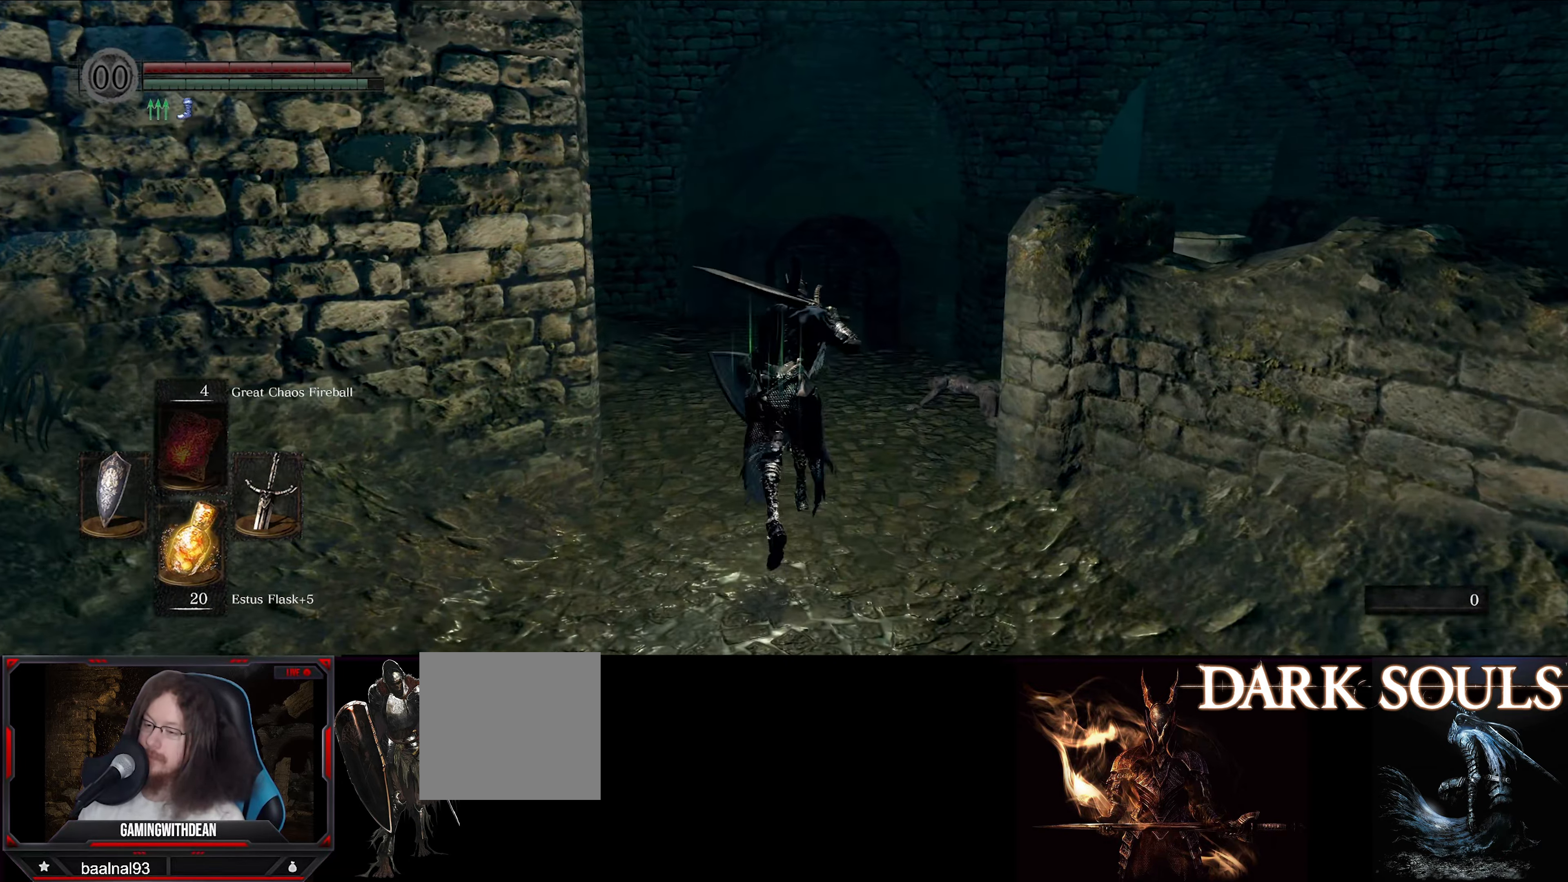
{"buttons": [], "left_stick": "up", "right_stick": "center", "events": [[100, "B", "up"]]}
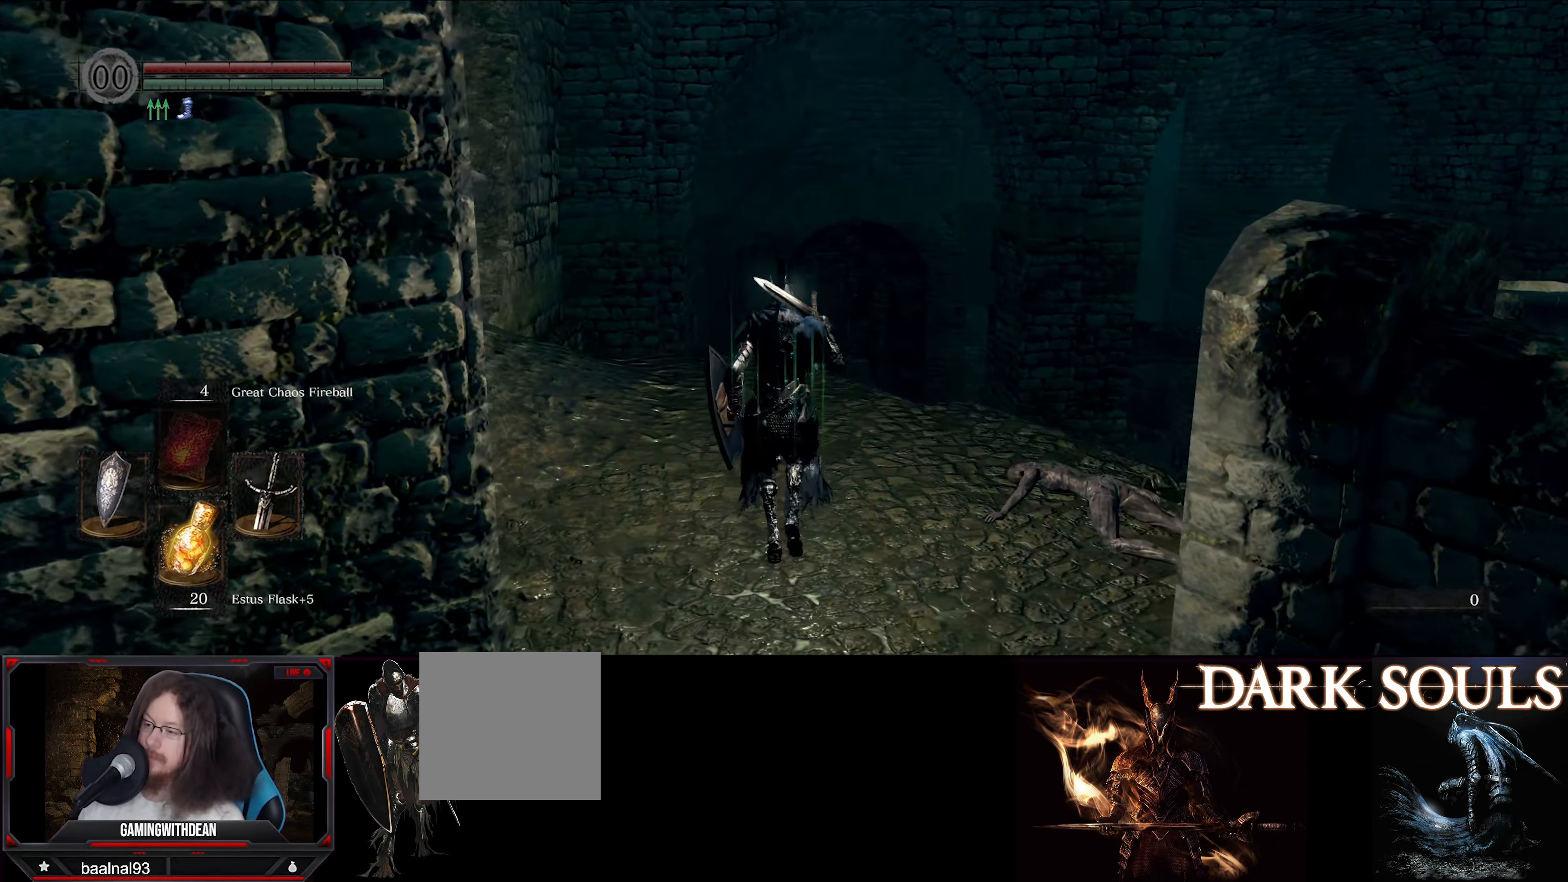
{"buttons": [], "left_stick": "up", "right_stick": "down-left", "events": [[183, "right_stick", "down-left"]]}
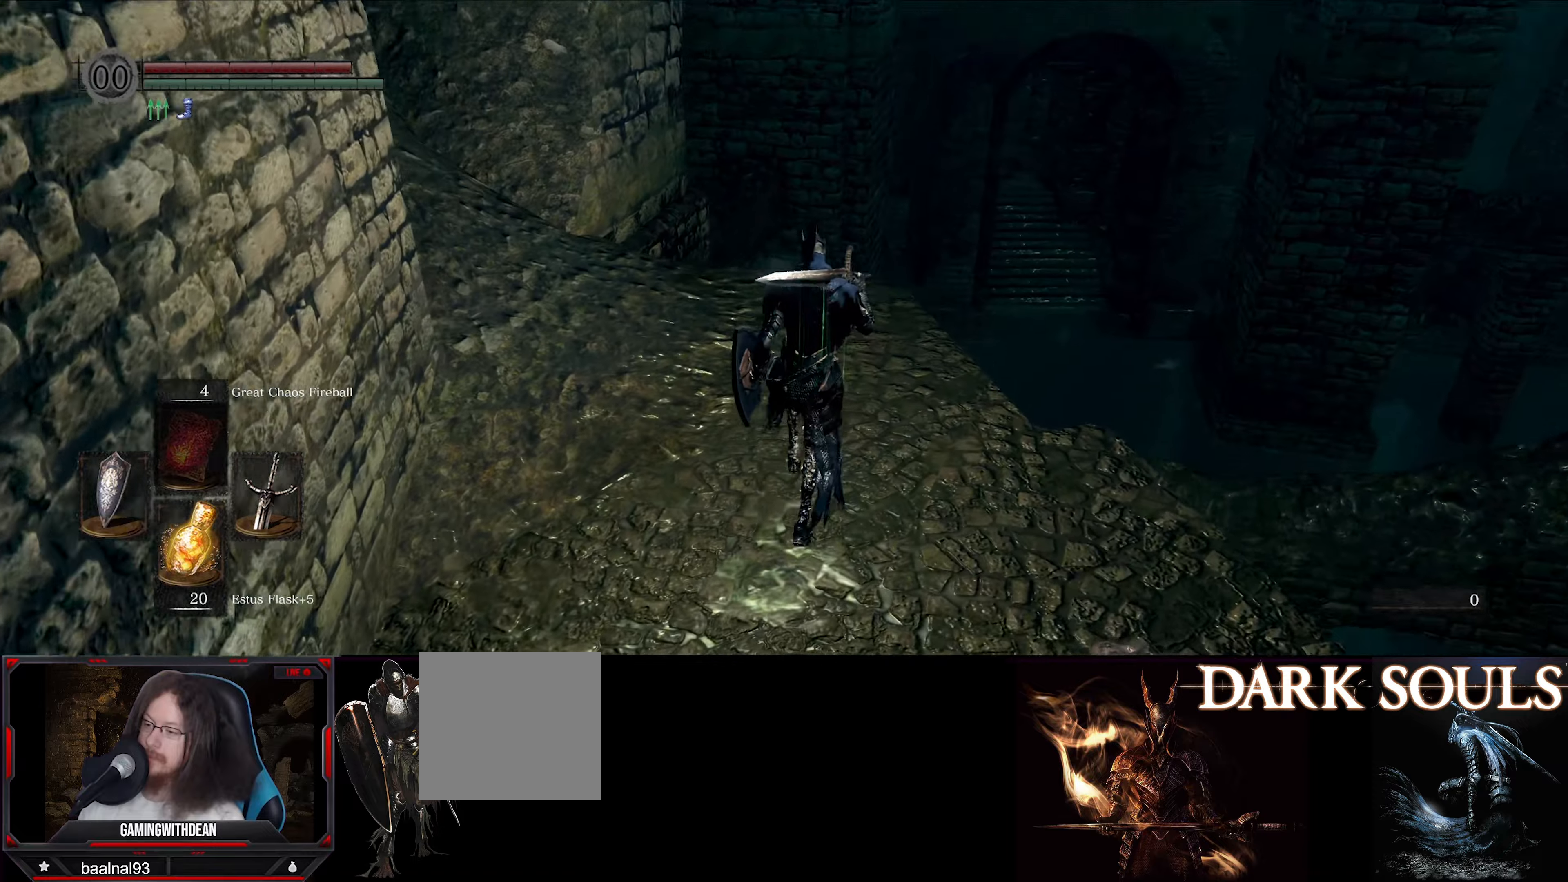
{"buttons": [], "left_stick": "up", "right_stick": "down-left", "events": []}
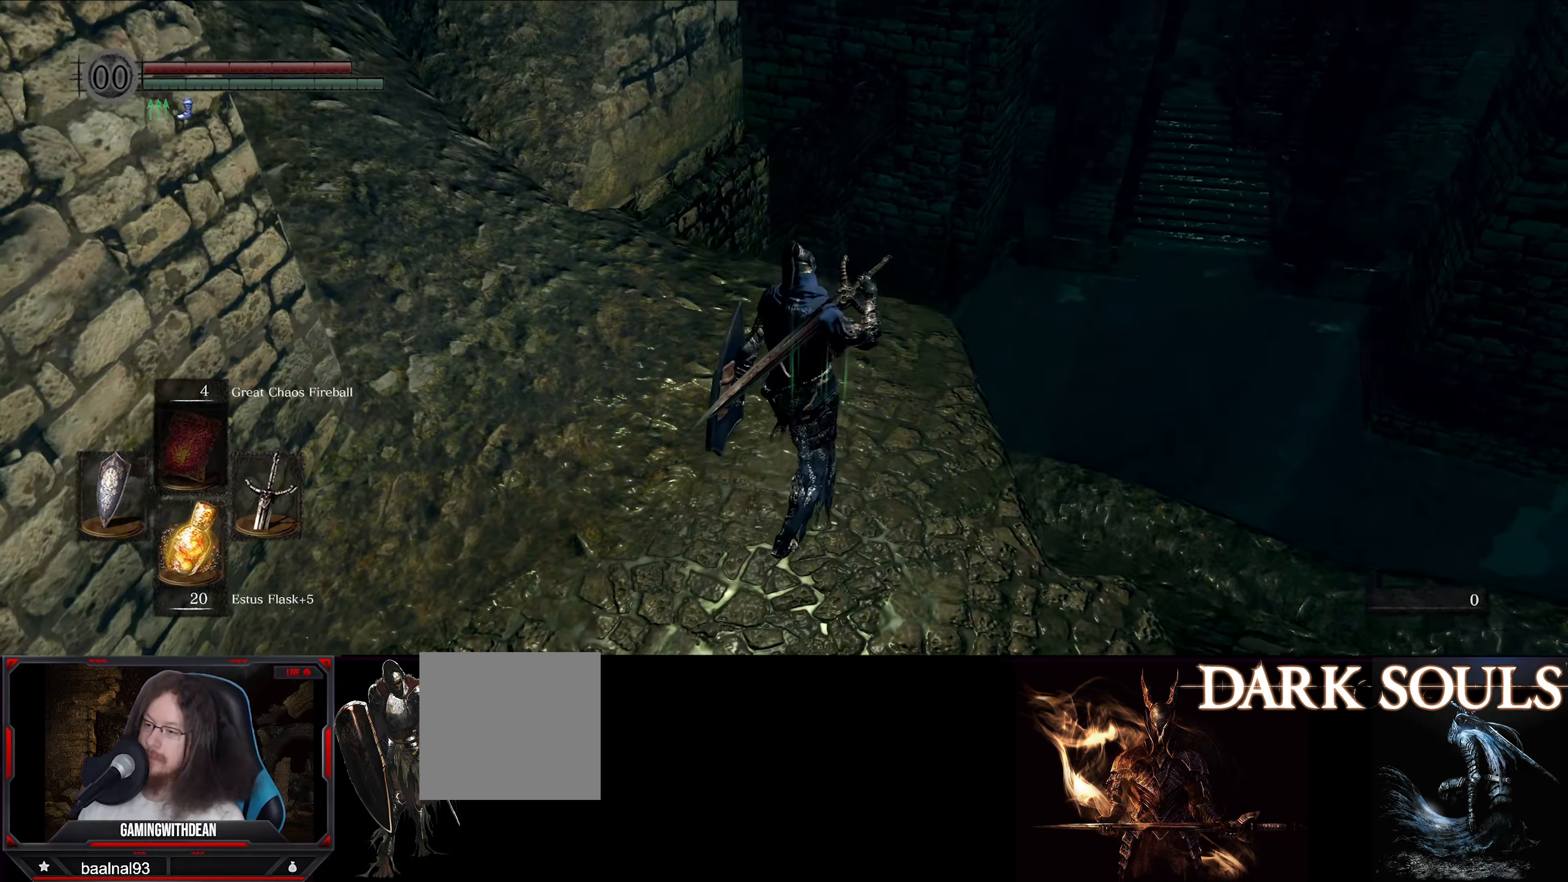
{"buttons": [], "left_stick": "up", "right_stick": "down-left", "events": []}
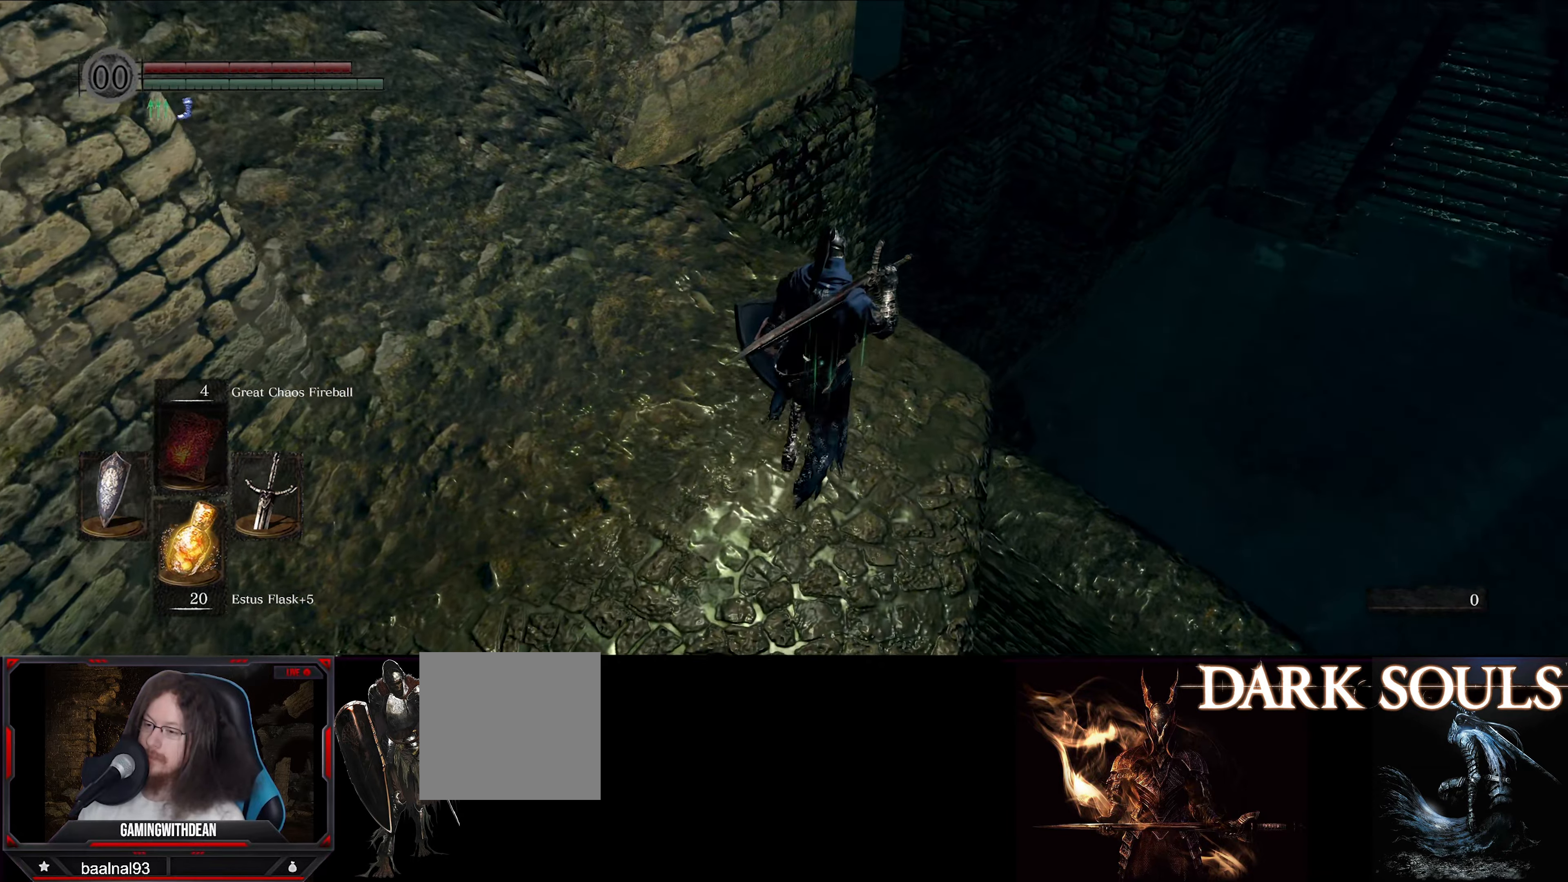
{"buttons": [], "left_stick": "up", "right_stick": "down-left", "events": []}
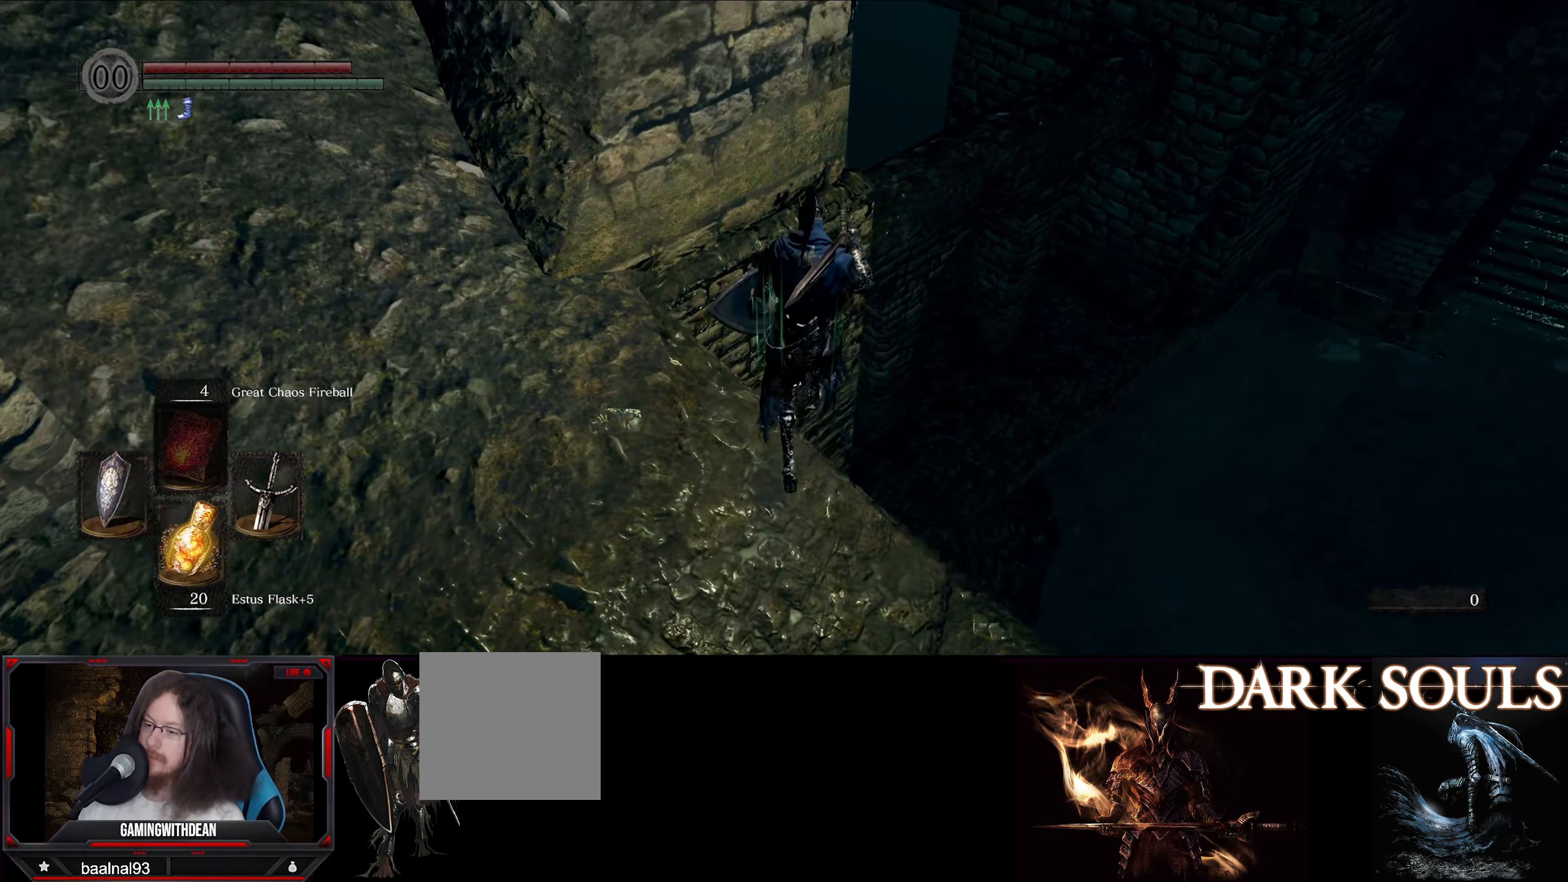
{"buttons": [], "left_stick": "up-left", "right_stick": "center", "events": [[134, "right_stick", "center"], [434, "left_stick", "up-left"]]}
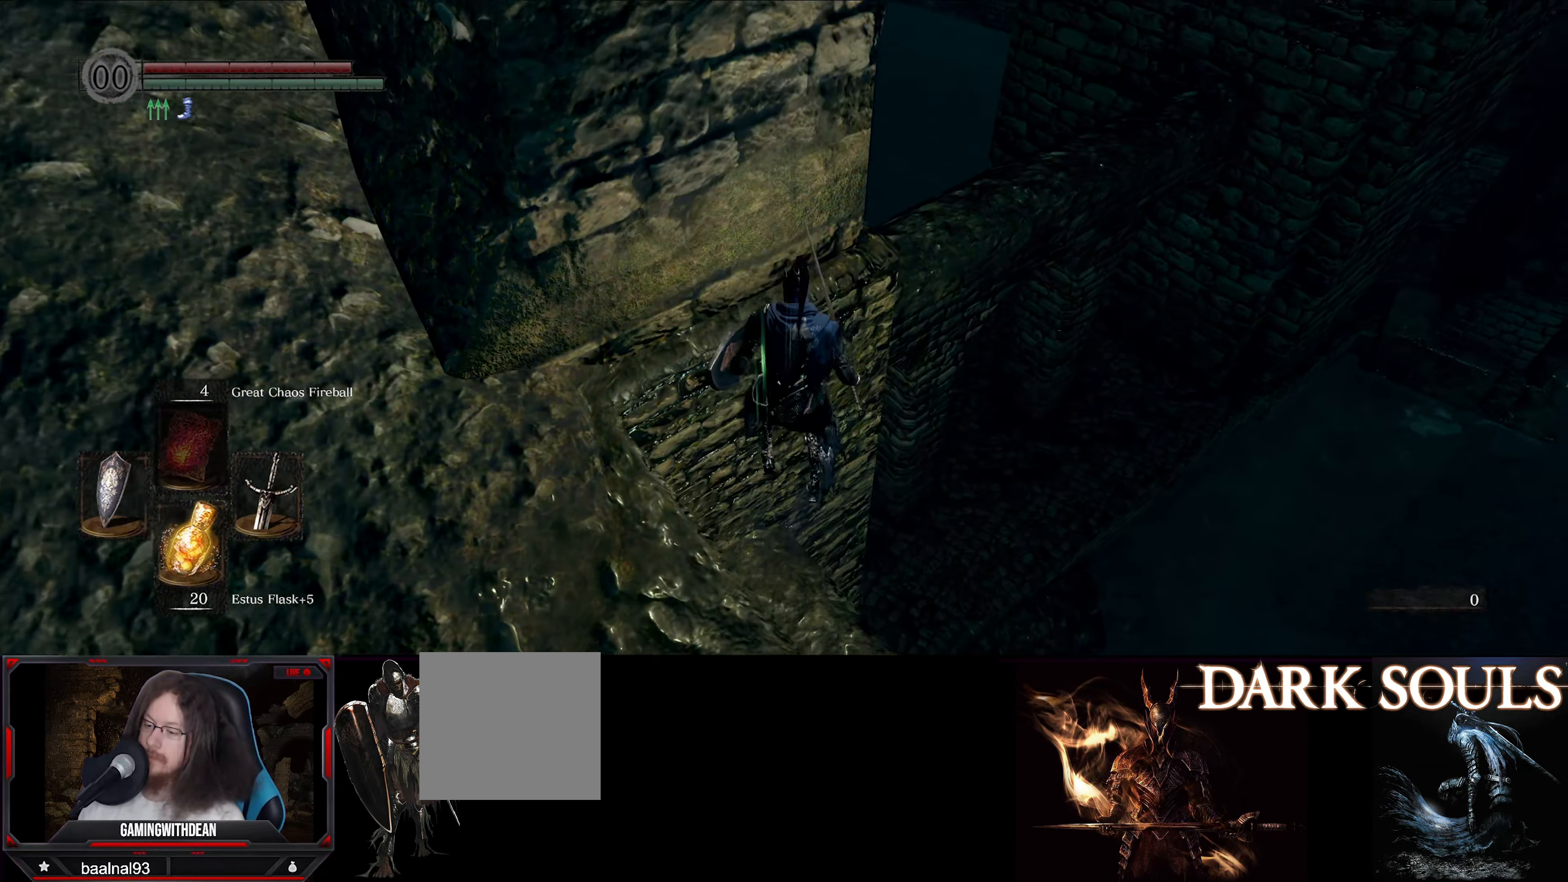
{"buttons": [], "left_stick": "center", "right_stick": "center", "events": [[167, "left_stick", "center"]]}
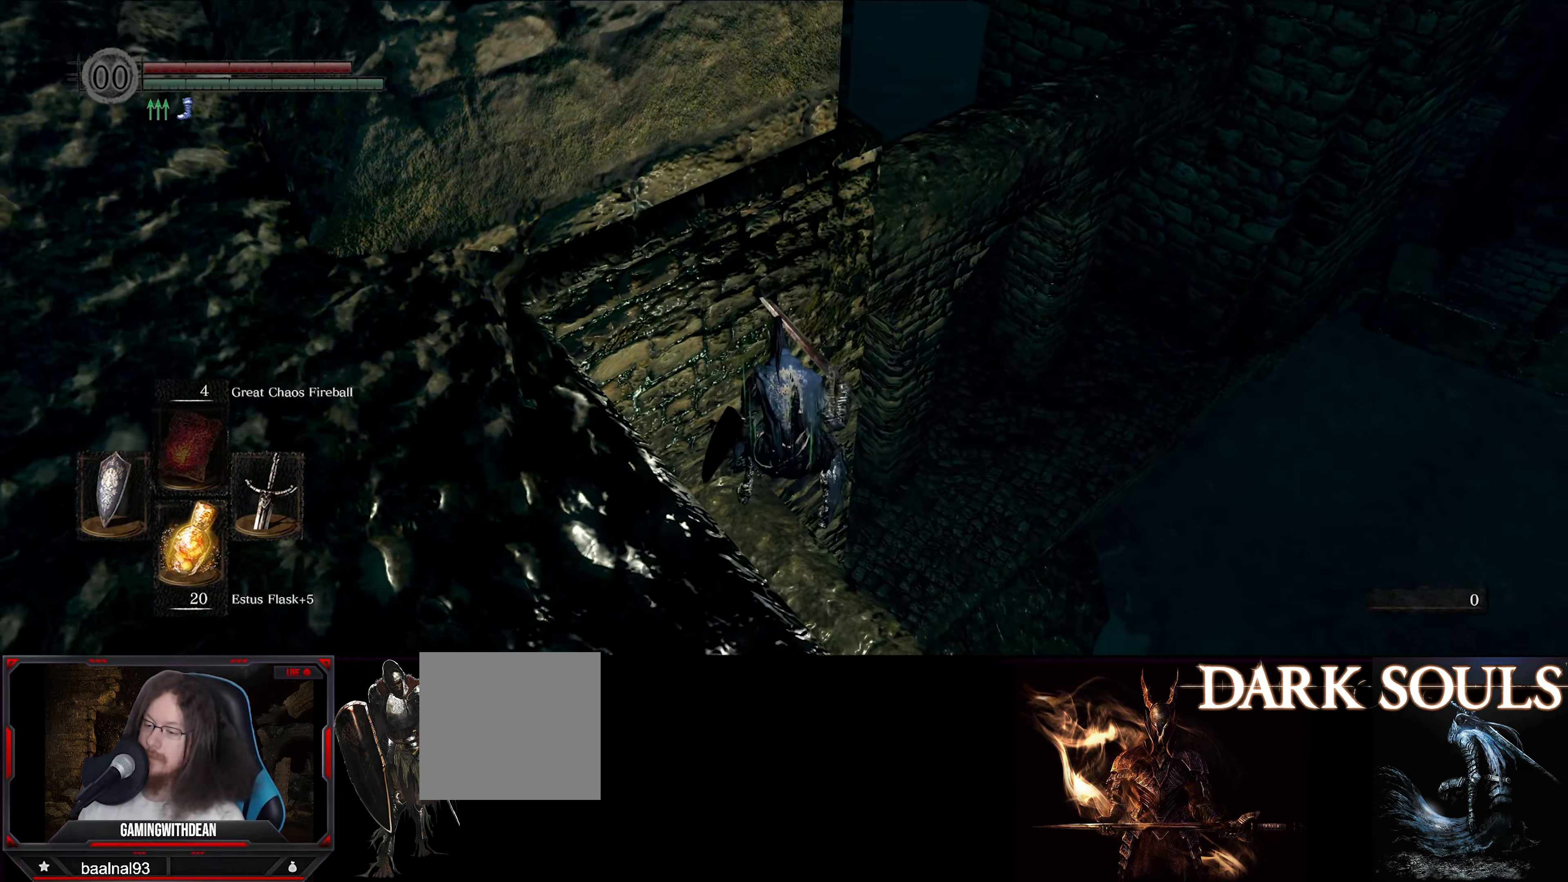
{"buttons": [], "left_stick": "up", "right_stick": "center", "events": [[67, "right_stick", "down-right"], [100, "left_stick", "up-right"], [267, "left_stick", "up"], [300, "right_stick", "center"]]}
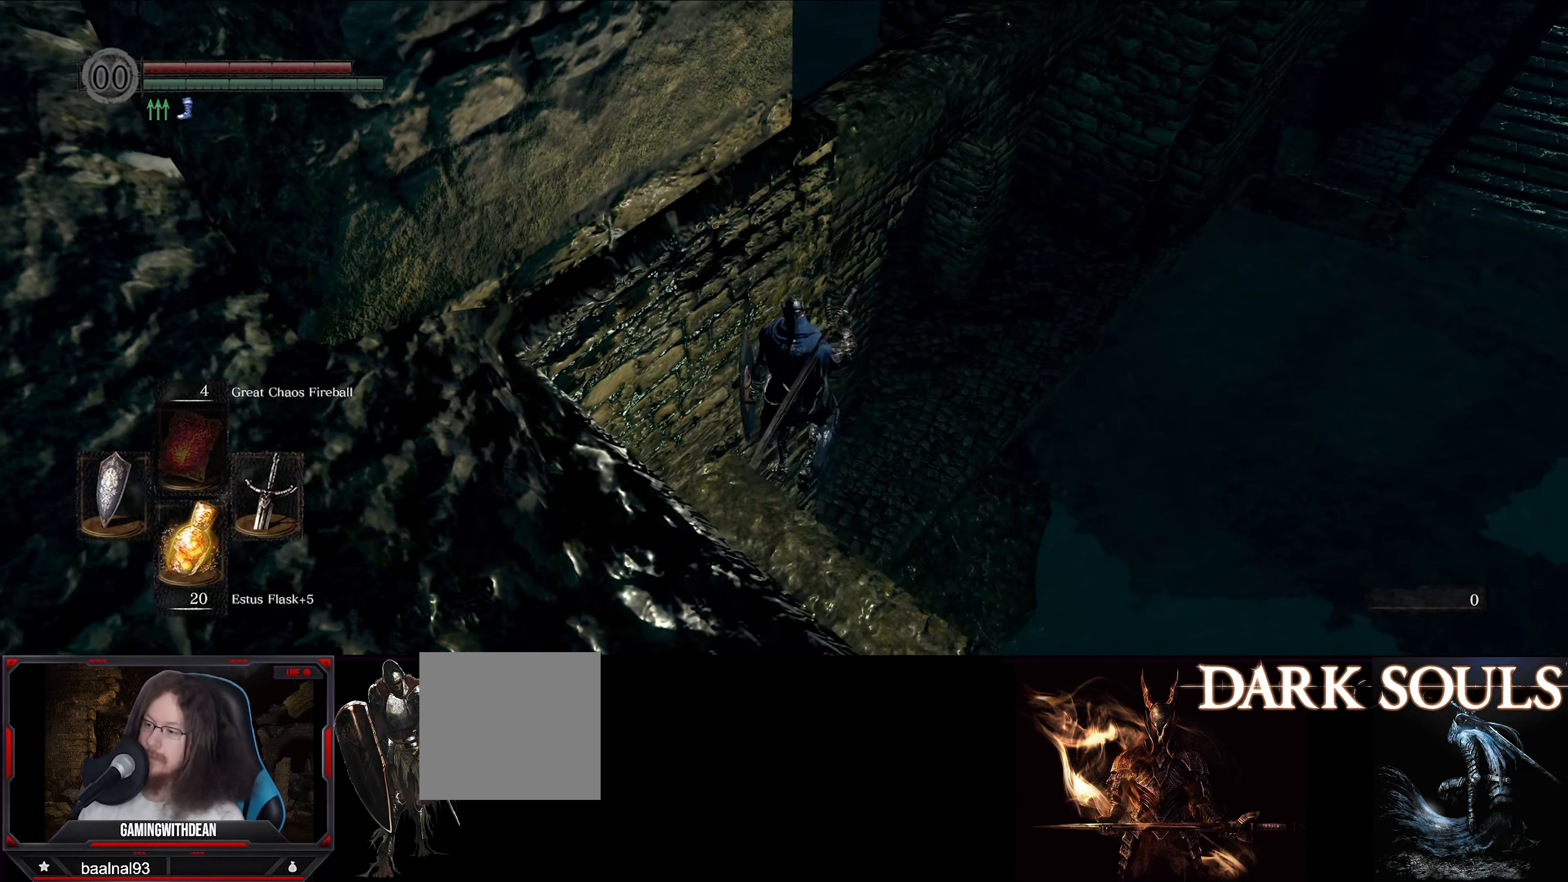
{"buttons": [], "left_stick": "center", "right_stick": "center", "events": [[317, "left_stick", "center"]]}
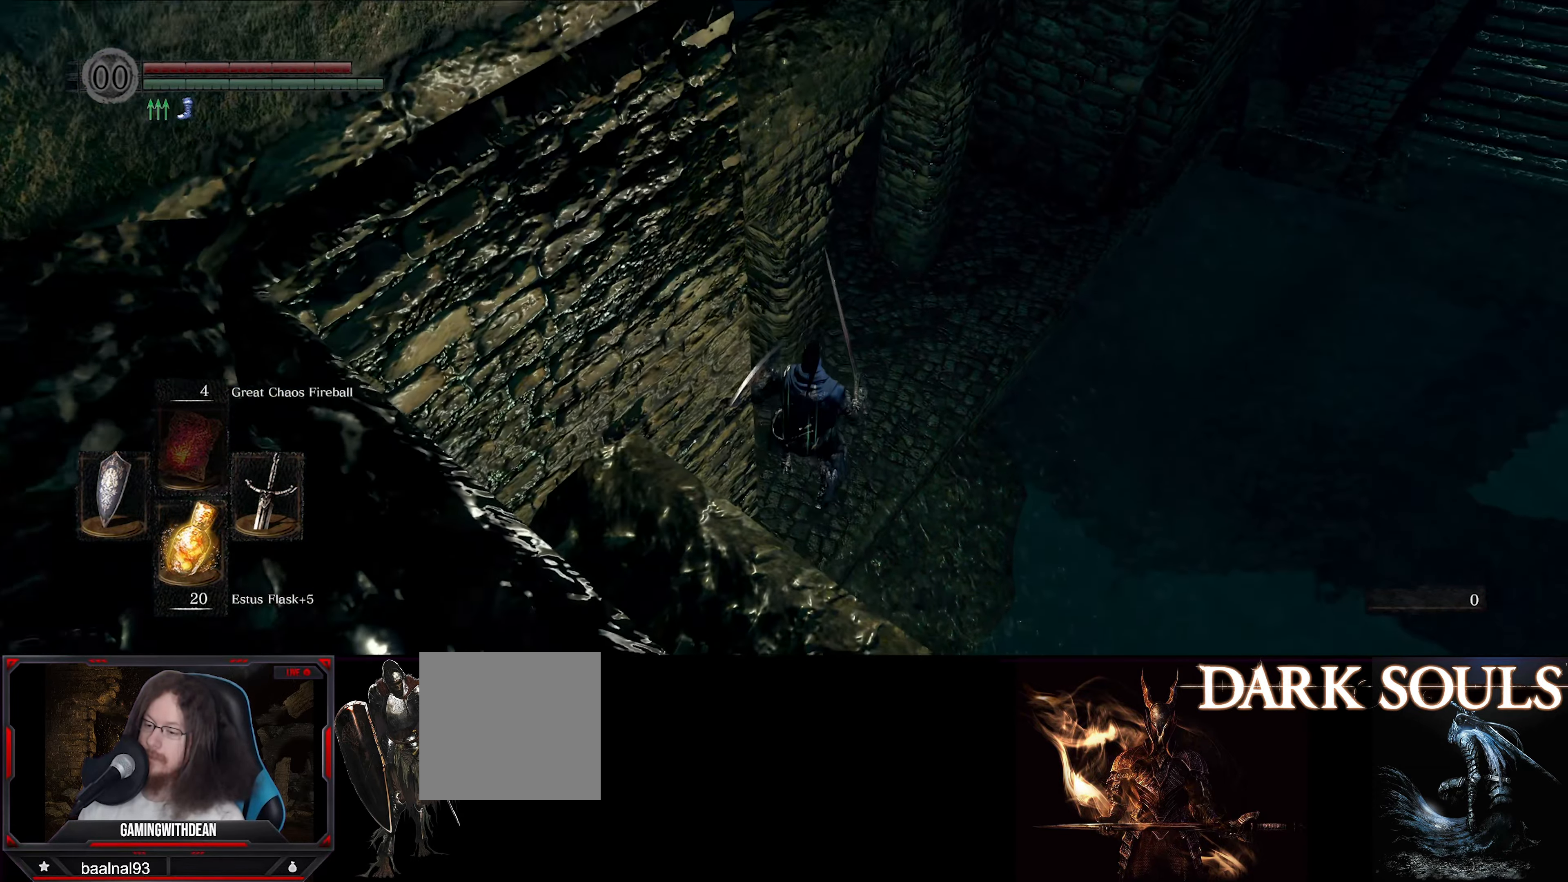
{"buttons": [], "left_stick": "center", "right_stick": "right", "events": [[267, "right_stick", "right"]]}
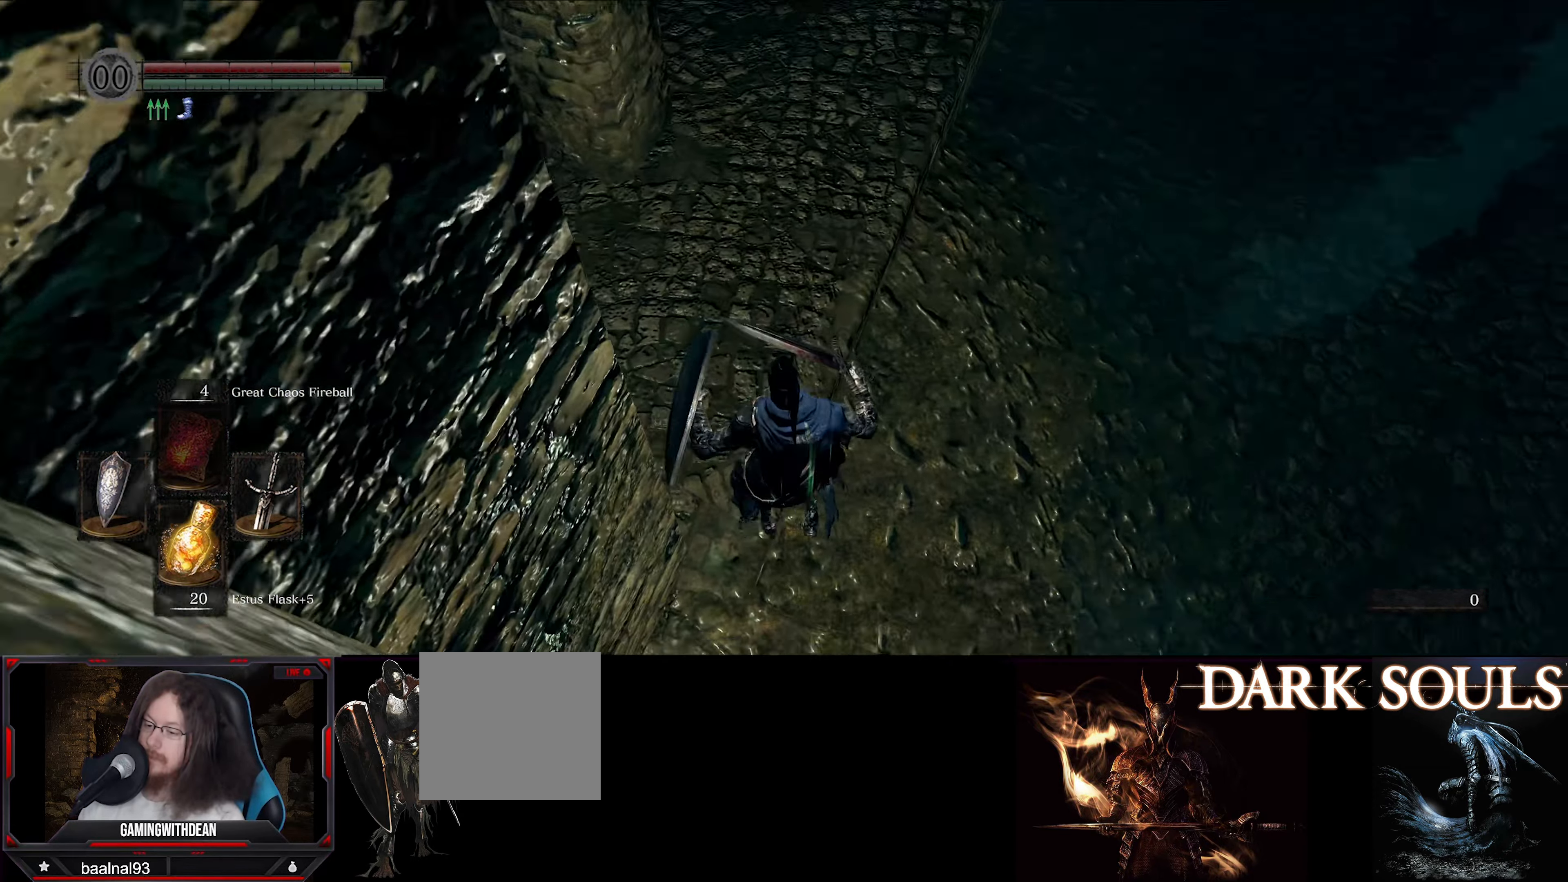
{"buttons": [], "left_stick": "up", "right_stick": "right", "events": [[283, "left_stick", "up"]]}
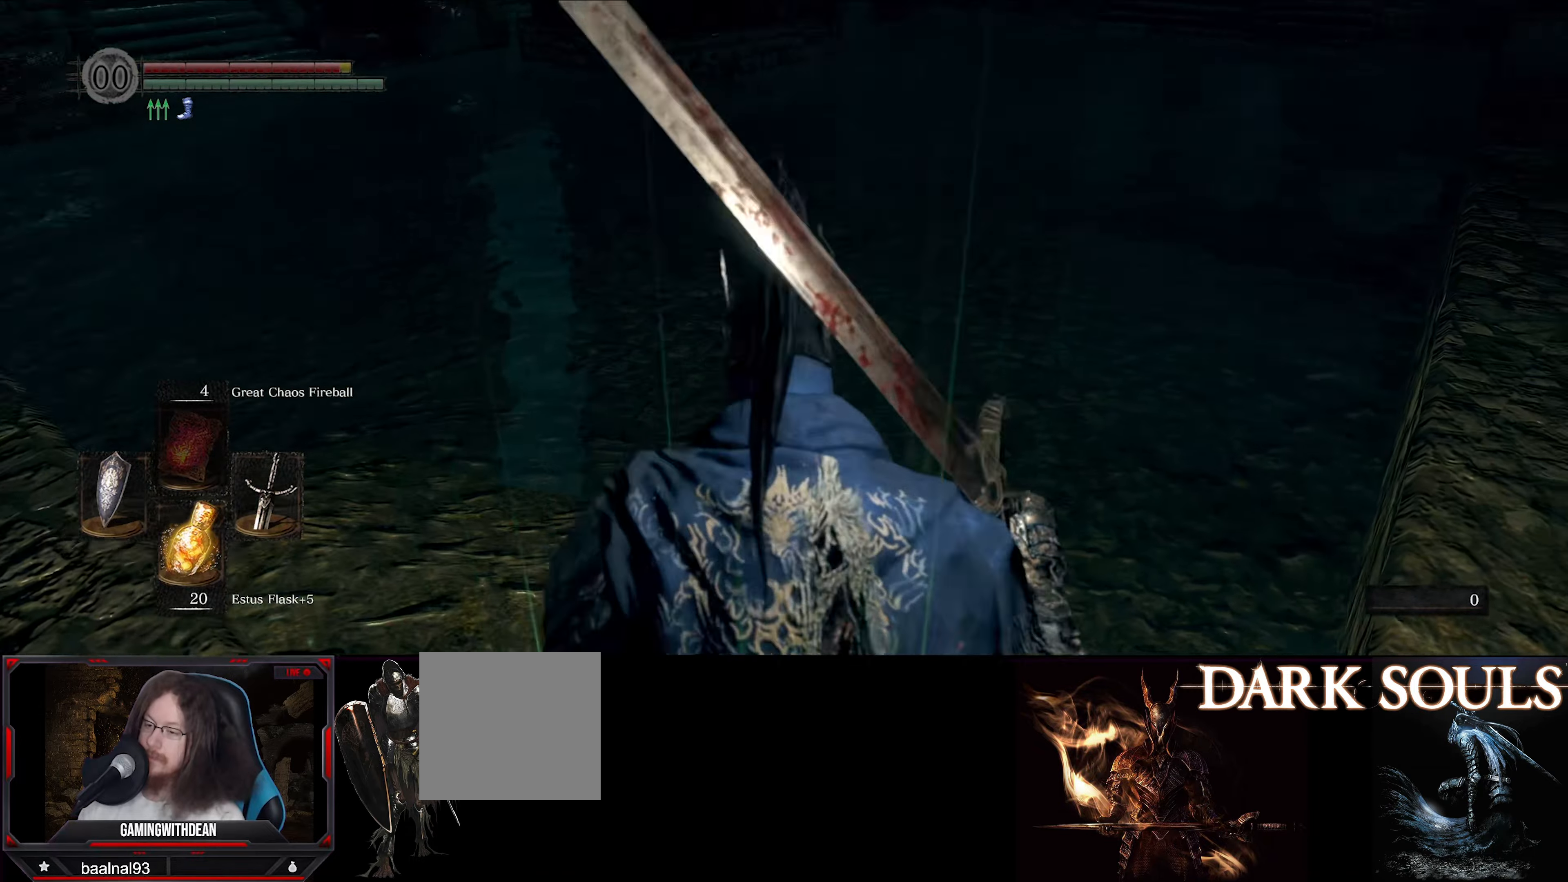
{"buttons": ["B"], "left_stick": "up", "right_stick": "up-right", "events": [[66, "right_stick", "center"], [83, "B", "down"], [350, "right_stick", "up-right"]]}
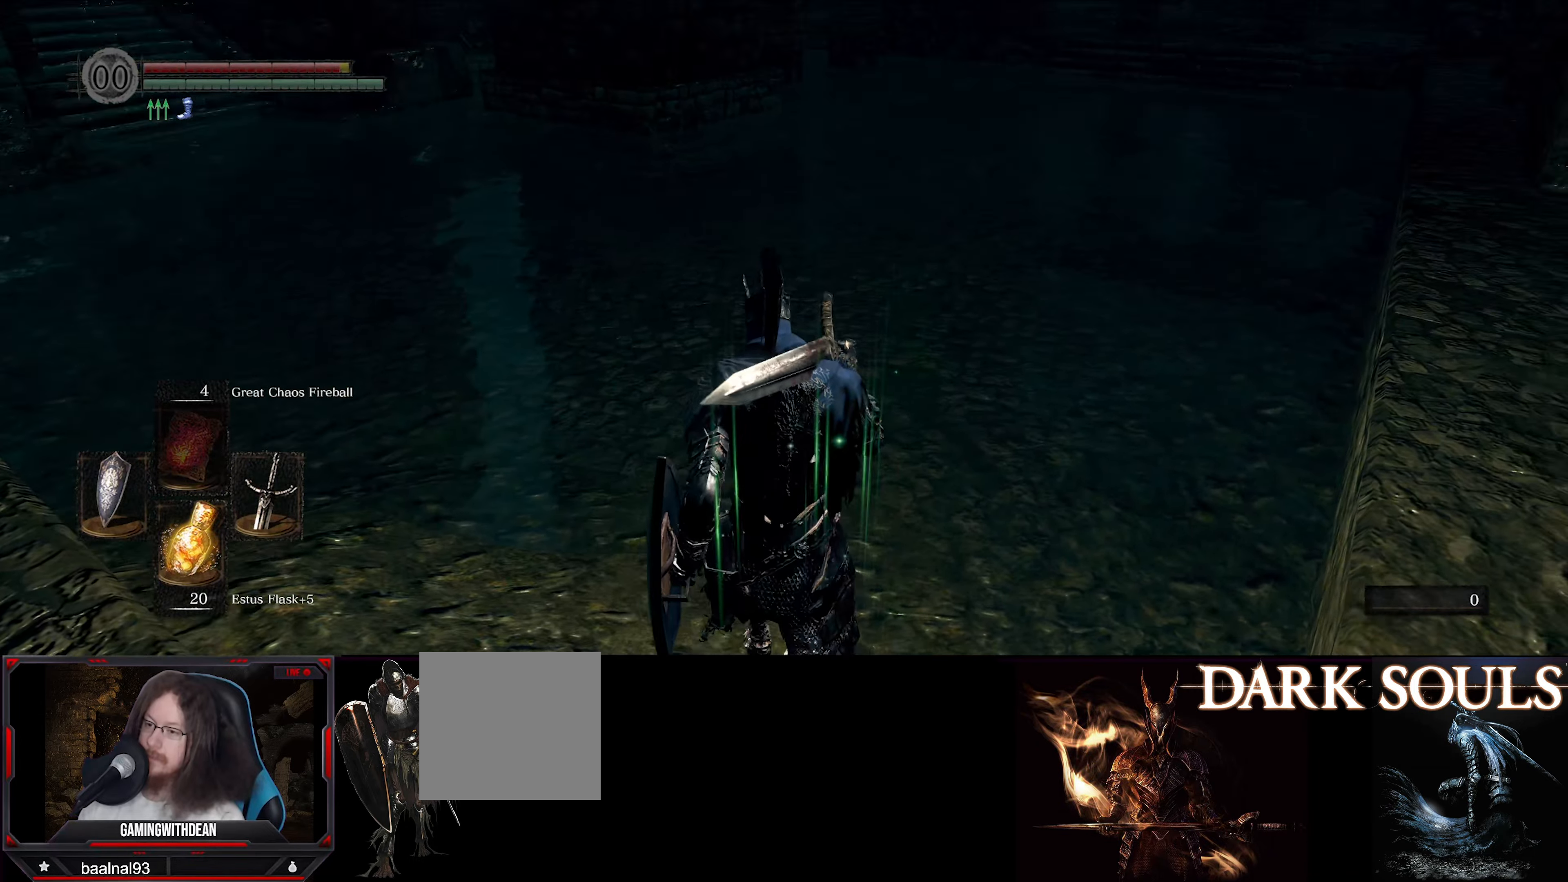
{"buttons": ["B"], "left_stick": "up", "right_stick": "center", "events": [[66, "right_stick", "center"], [250, "right_stick", "right"], [450, "right_stick", "center"]]}
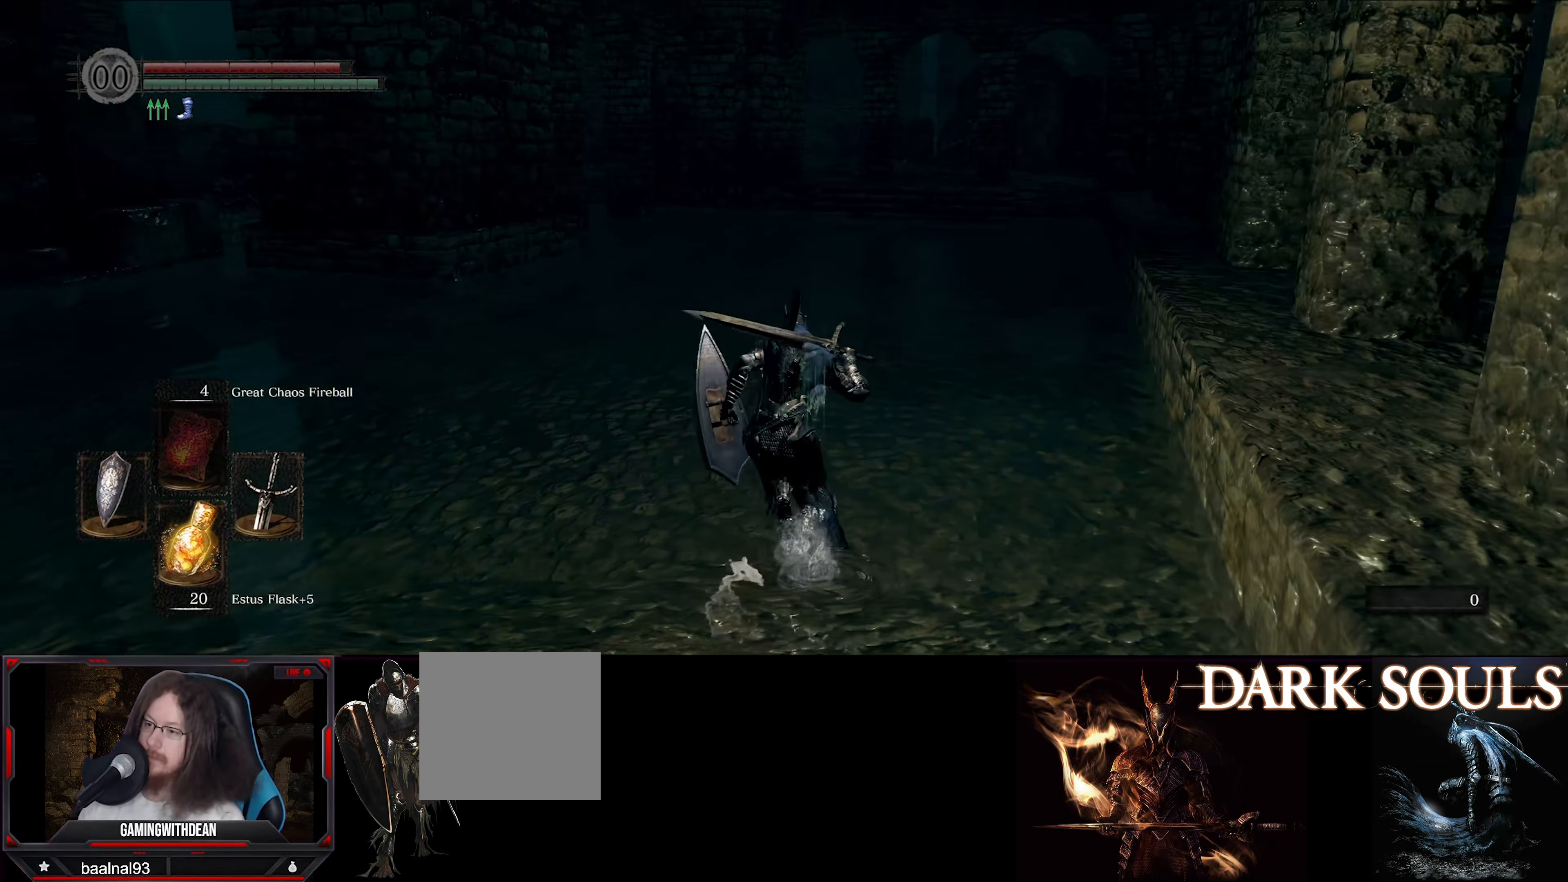
{"buttons": ["B"], "left_stick": "up", "right_stick": "center", "events": []}
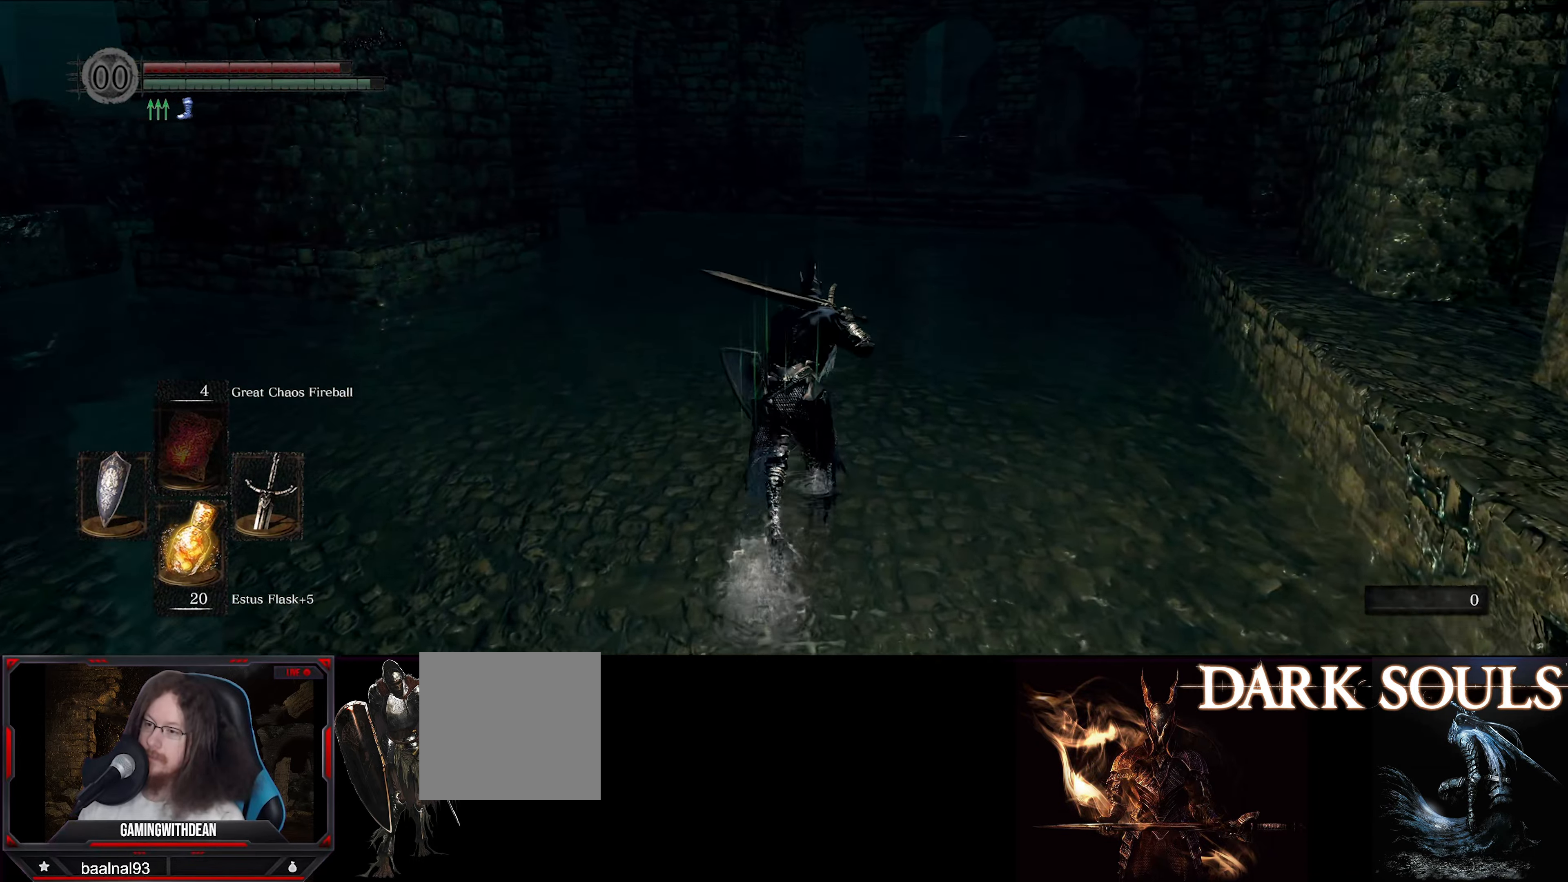
{"buttons": ["B"], "left_stick": "up", "right_stick": "center", "events": []}
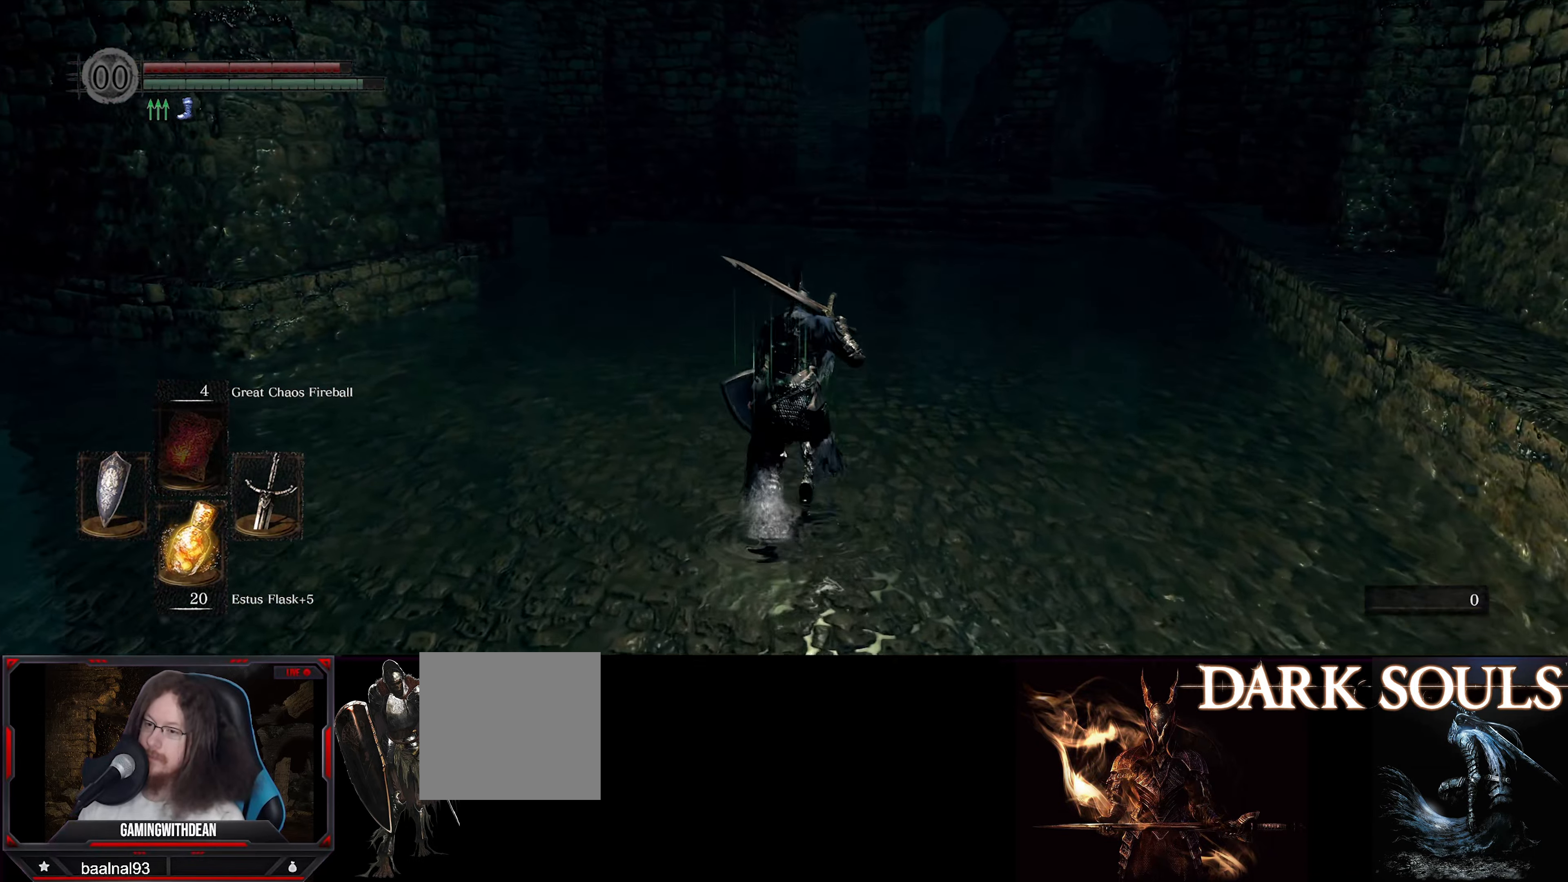
{"buttons": ["B"], "left_stick": "up", "right_stick": "right", "events": [[116, "right_stick", "right"], [266, "right_stick", "center"], [383, "right_stick", "right"]]}
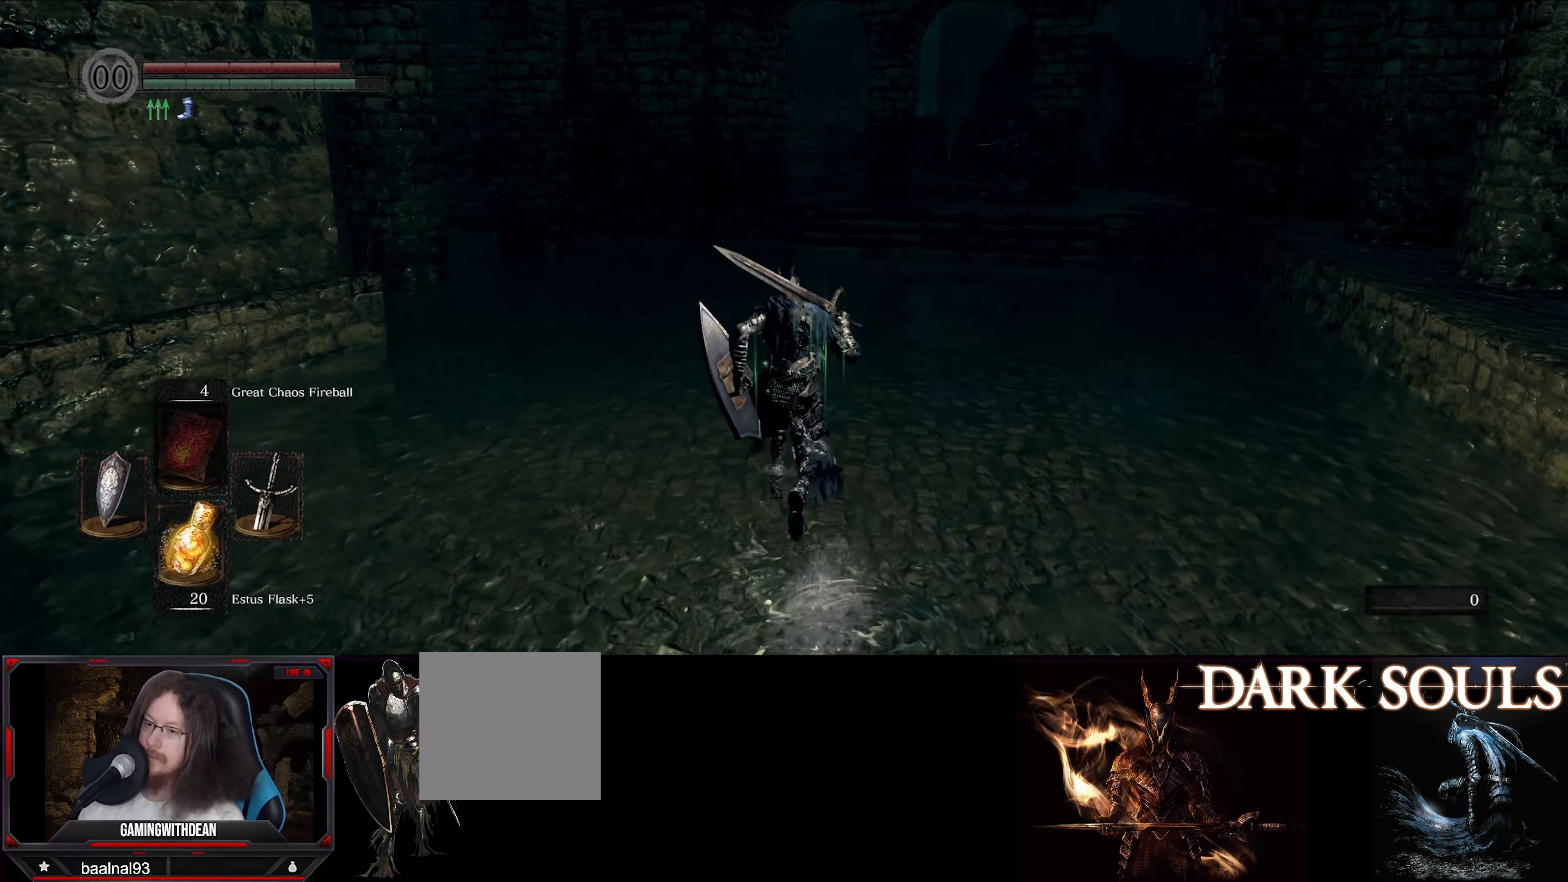
{"buttons": ["B"], "left_stick": "up", "right_stick": "right", "events": []}
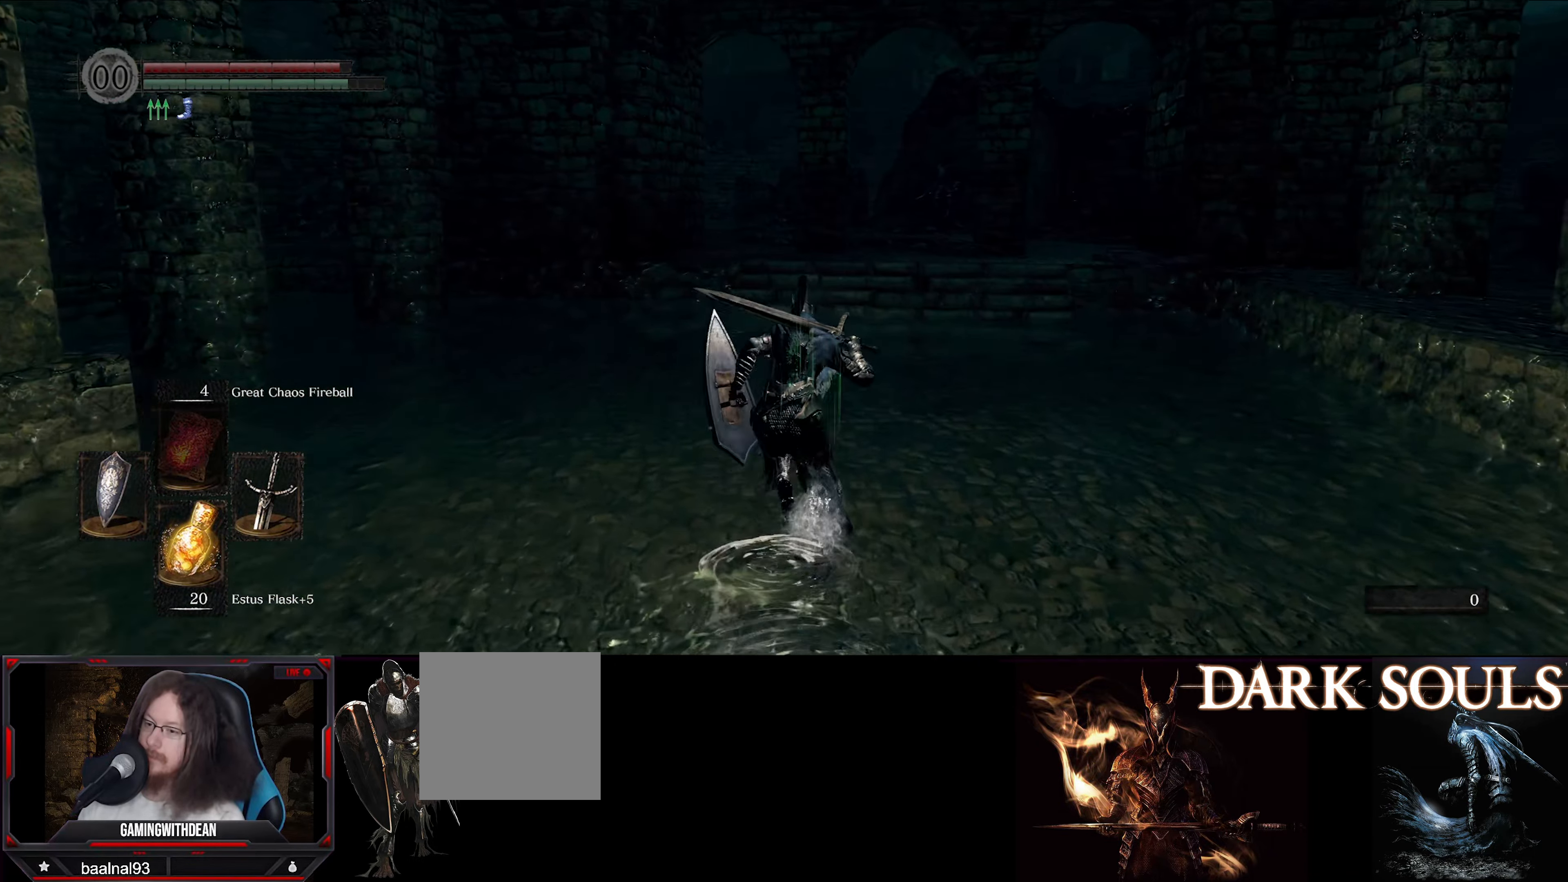
{"buttons": ["B"], "left_stick": "up", "right_stick": "center", "events": [[300, "right_stick", "center"]]}
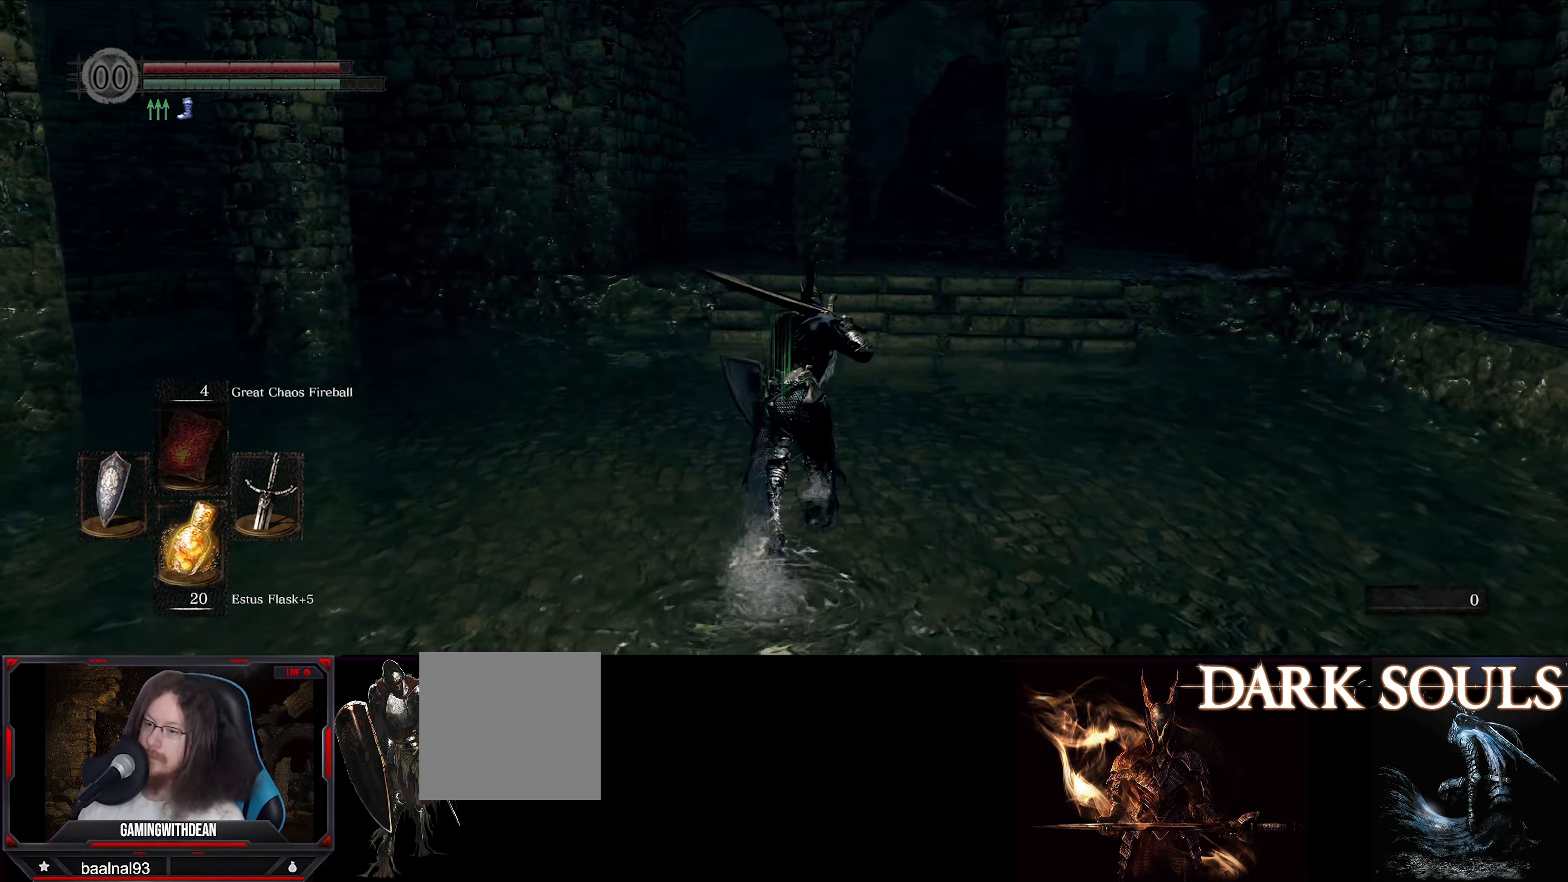
{"buttons": [], "left_stick": "up", "right_stick": "center", "events": [[200, "right_stick", "right"], [367, "B", "up"], [383, "right_stick", "center"]]}
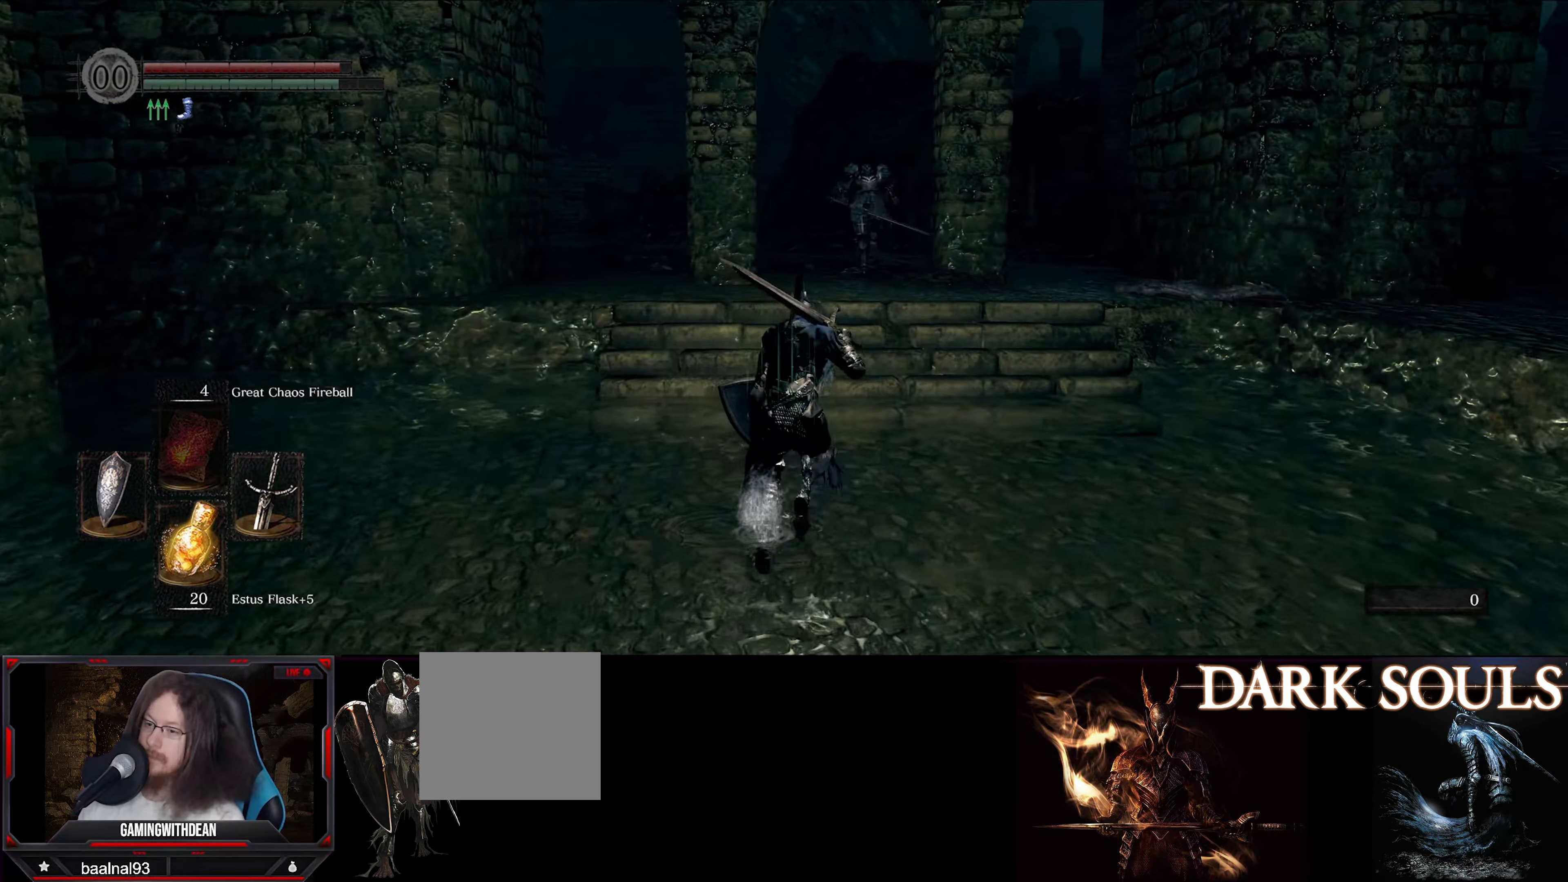
{"buttons": ["L1"], "left_stick": "up-left", "right_stick": "center", "events": [[350, "L1", "down"], [383, "left_stick", "up-left"]]}
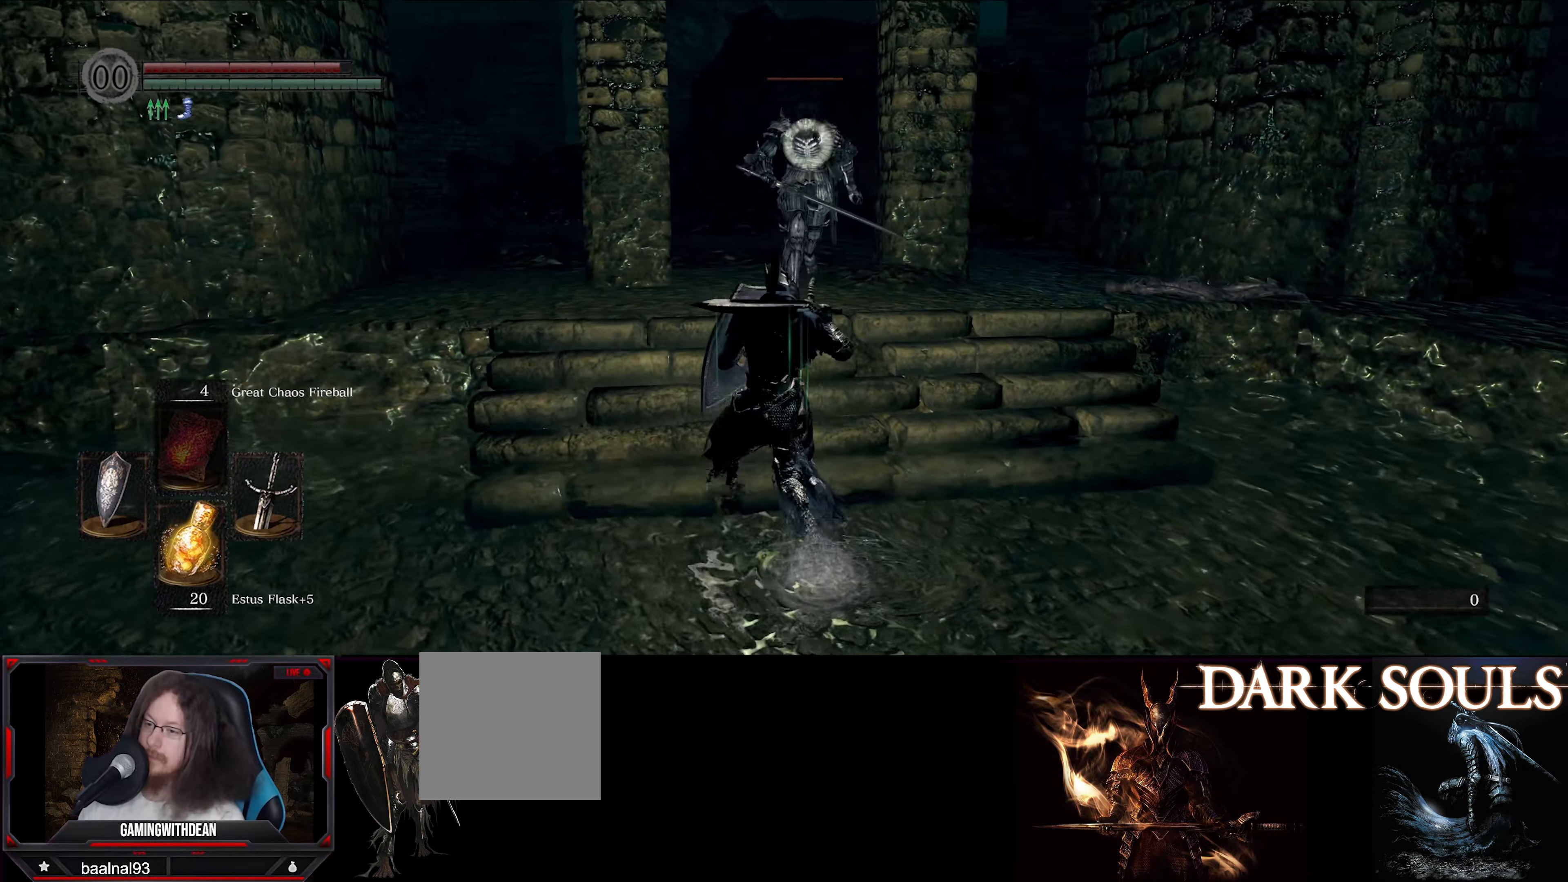
{"buttons": ["L1"], "left_stick": "up-left", "right_stick": "center", "events": []}
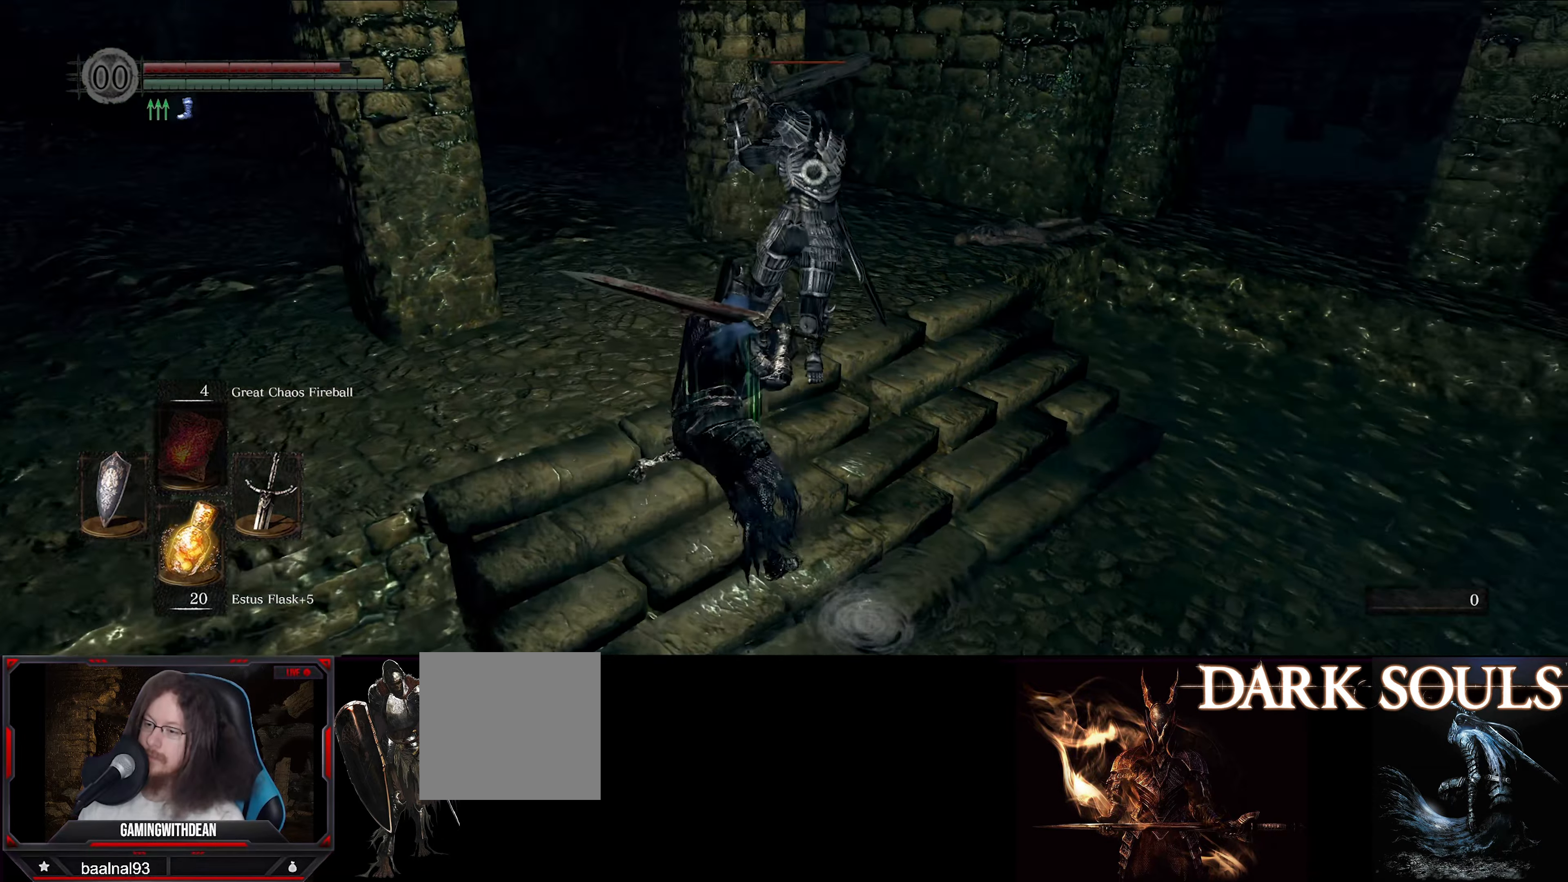
{"buttons": ["L1"], "left_stick": "down", "right_stick": "center", "events": [[100, "left_stick", "left"], [217, "left_stick", "down-left"], [500, "left_stick", "down"]]}
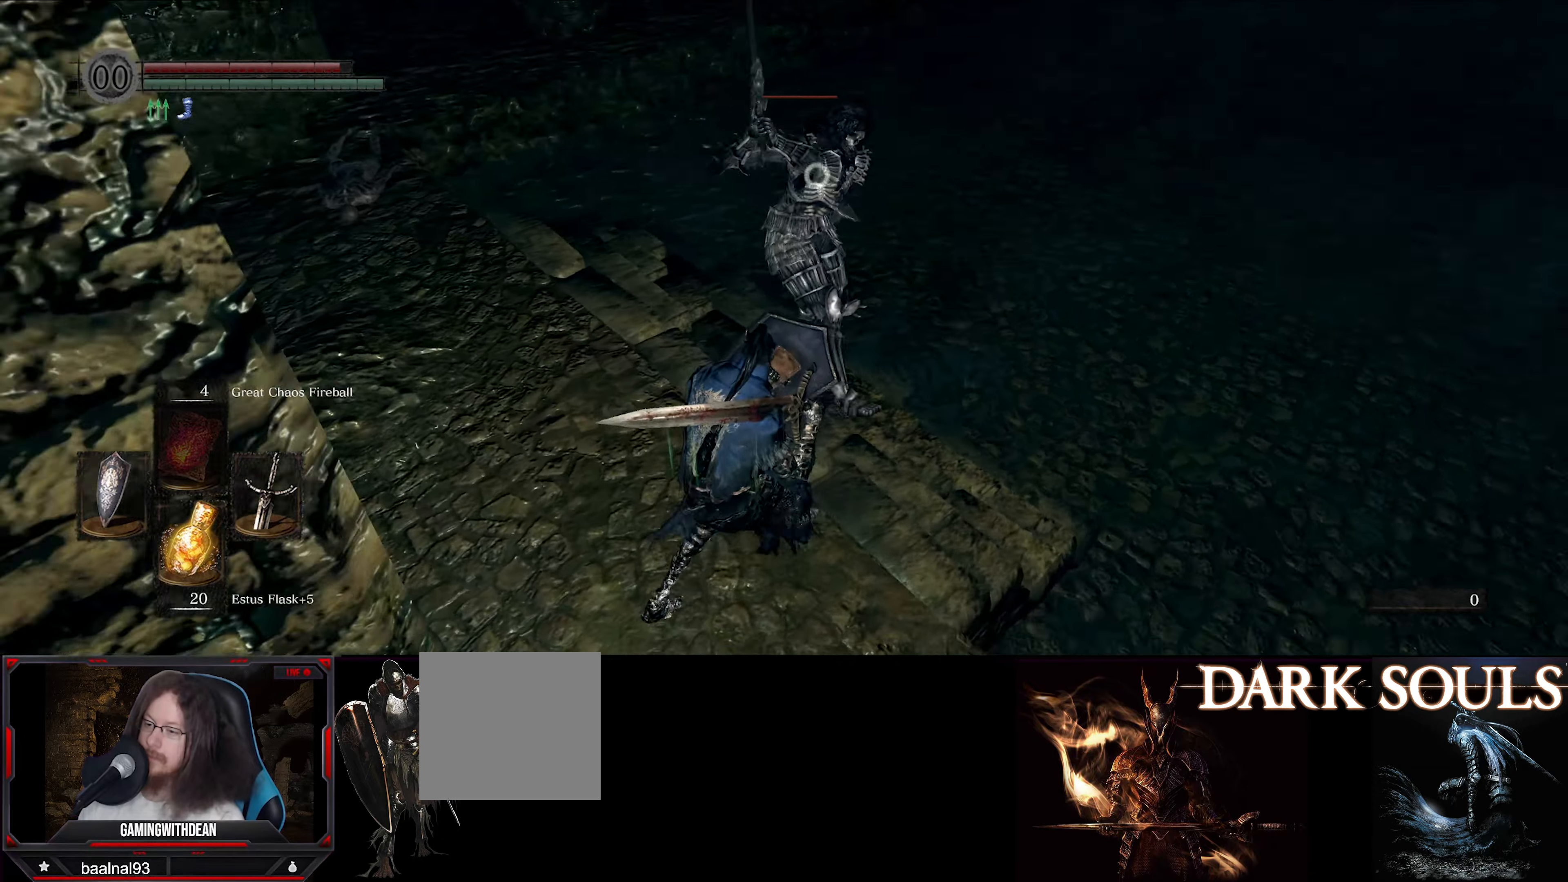
{"buttons": ["L1"], "left_stick": "down", "right_stick": "center", "events": []}
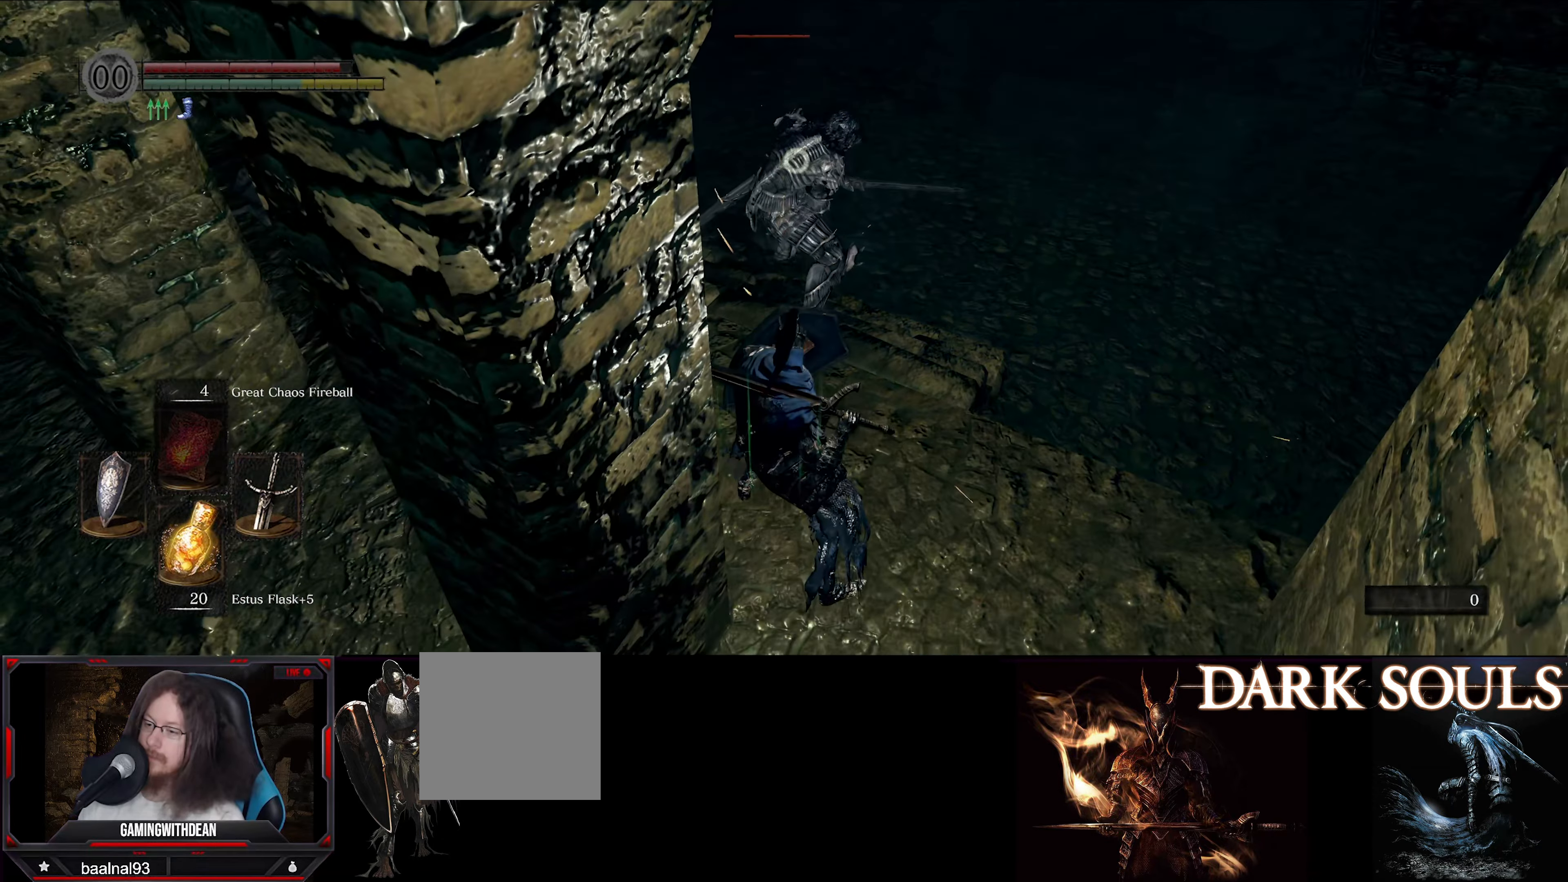
{"buttons": ["L1"], "left_stick": "down", "right_stick": "center", "events": []}
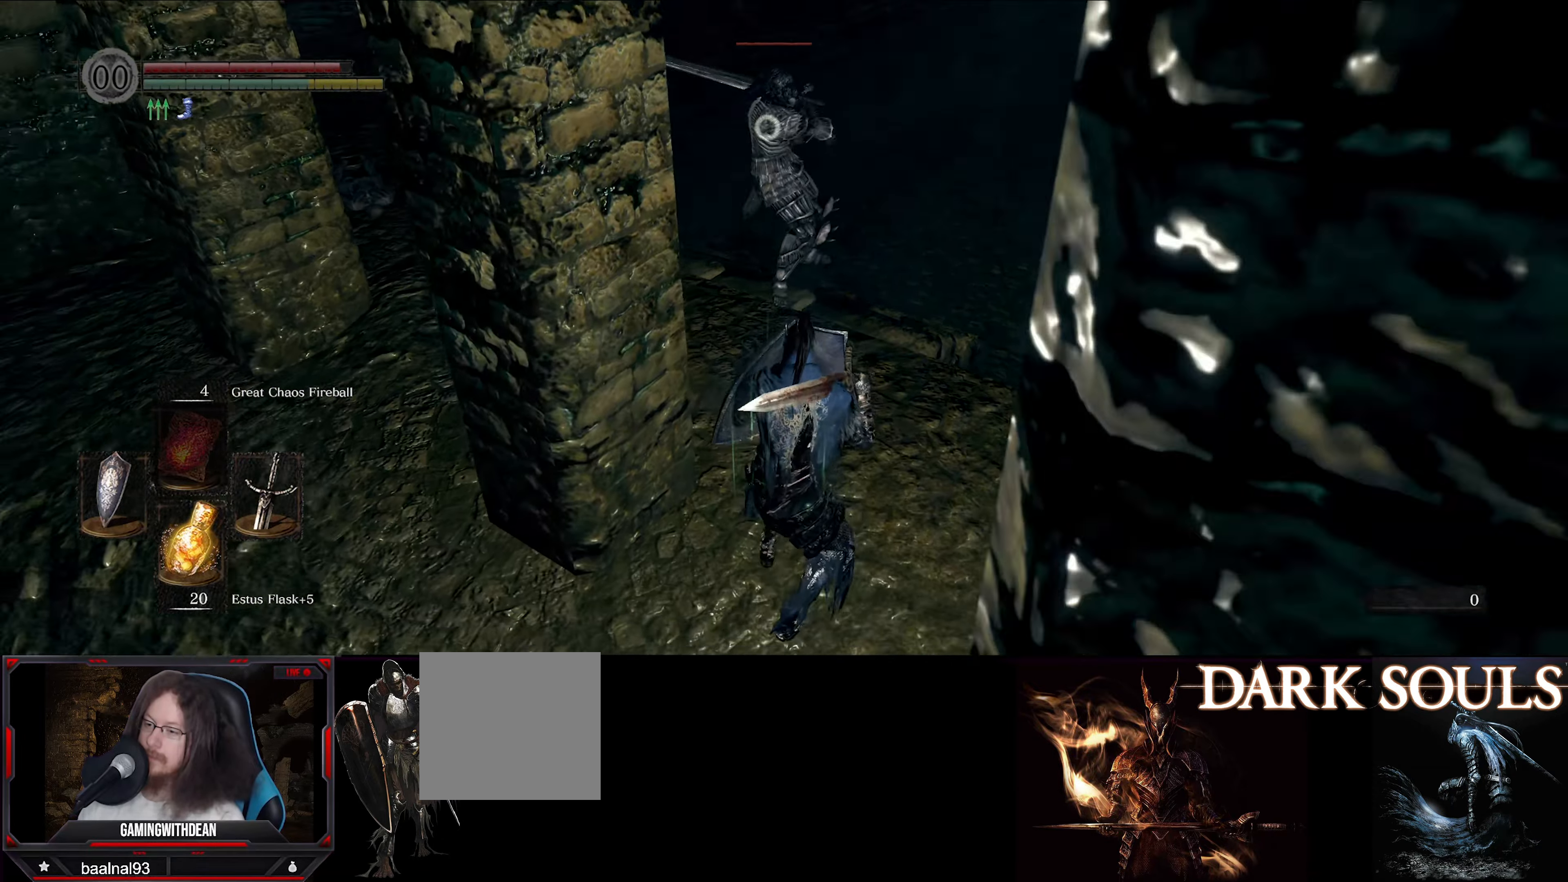
{"buttons": ["L1"], "left_stick": "down", "right_stick": "center", "events": []}
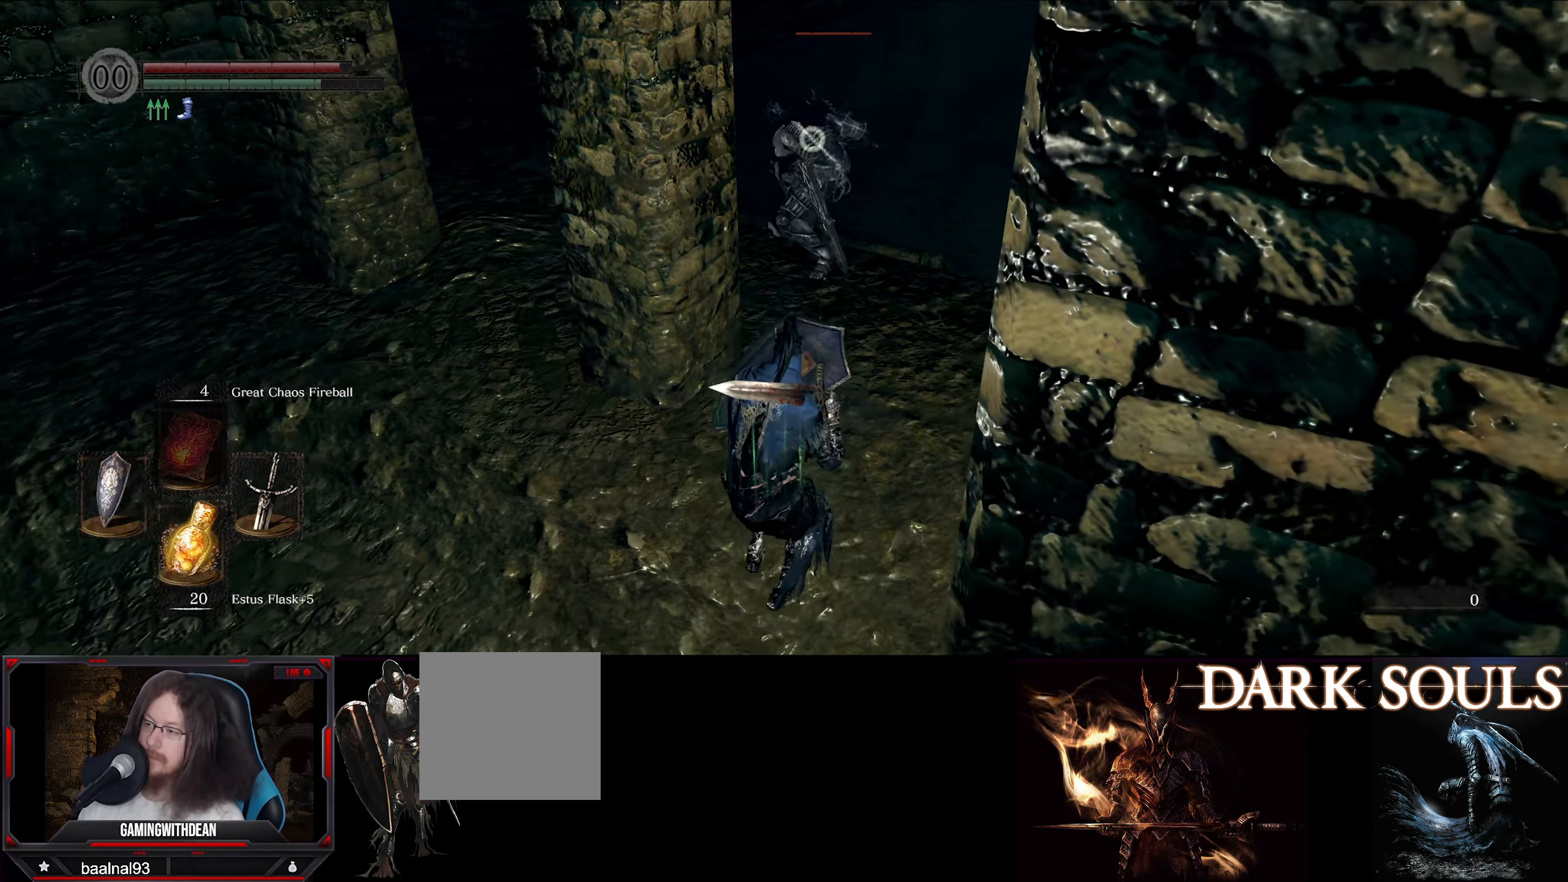
{"buttons": [], "left_stick": "down-right", "right_stick": "right", "events": [[250, "L1", "up"], [283, "left_stick", "down-right"], [367, "right_stick", "right"]]}